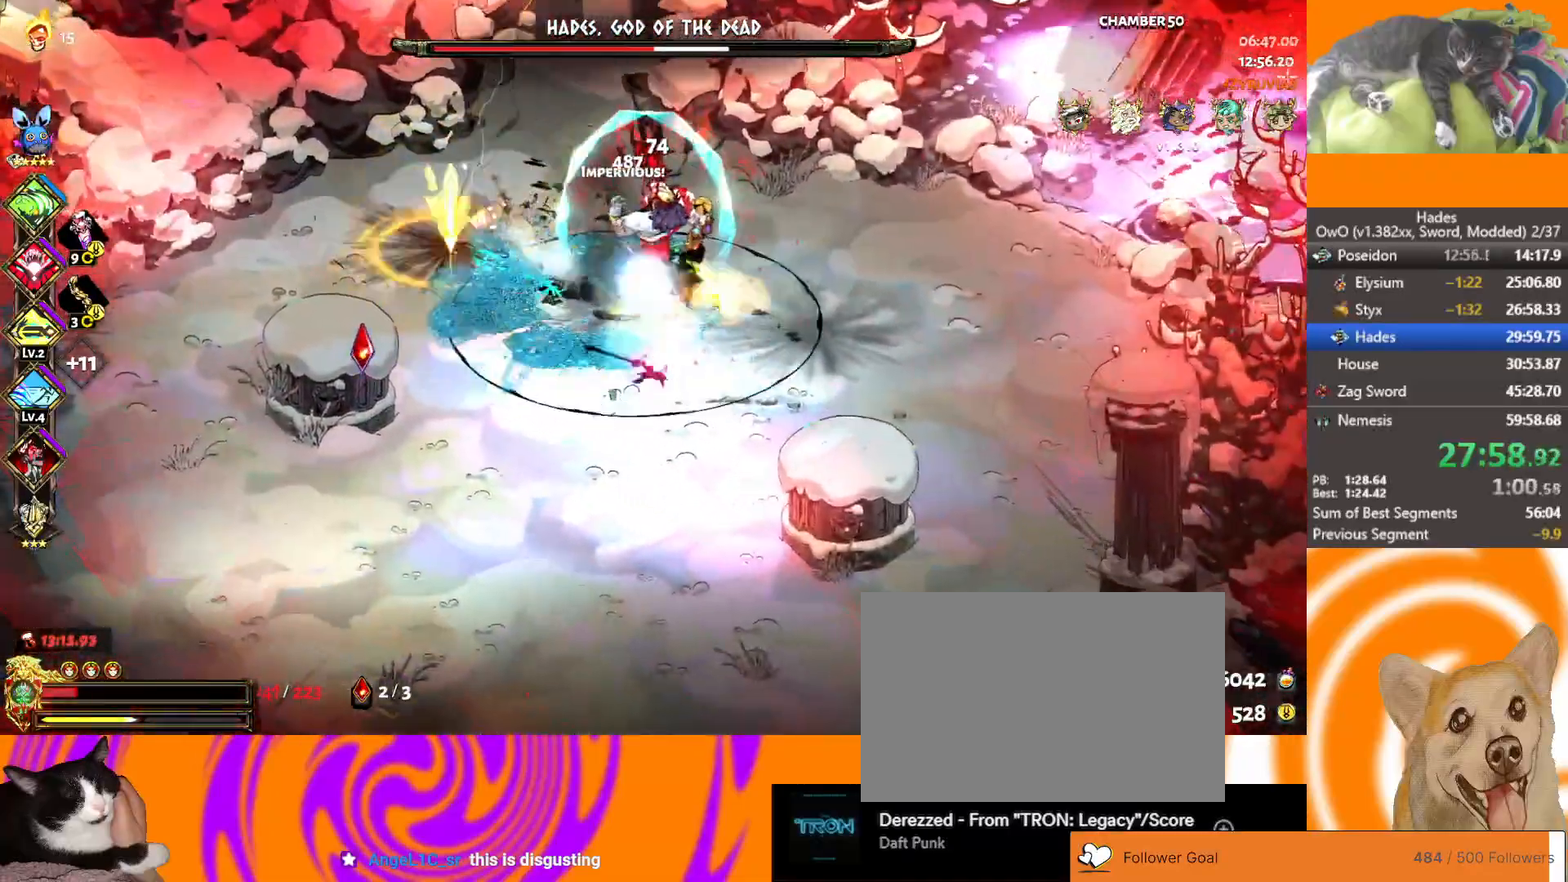
Gameplay with a controller (Xbox layout); each line is a JSON object with the inputs held at the frame after it. "events" lists button and stick changes between this image and that frame as [ms after this image, input, new state], when the widget could be followed in between. Not read: right_stick.
{"buttons": [], "left_stick": "down-right", "events": [[67, "L2", "down"], [150, "A", "down"], [183, "L2", "up"], [267, "A", "up"]]}
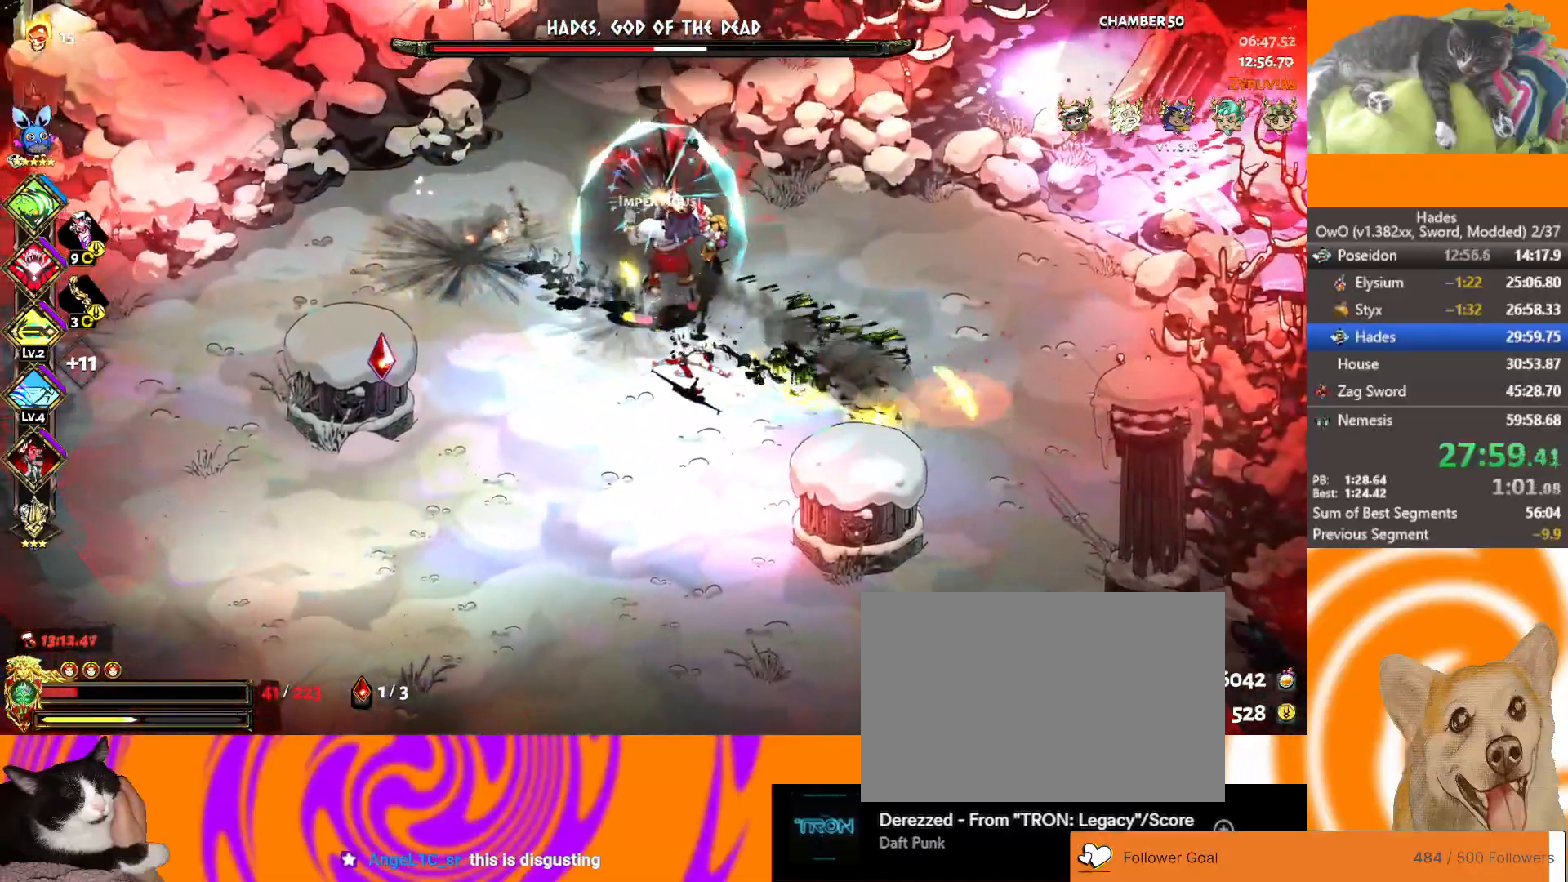
{"buttons": ["L2"], "left_stick": "down-right", "events": [[450, "L2", "down"]]}
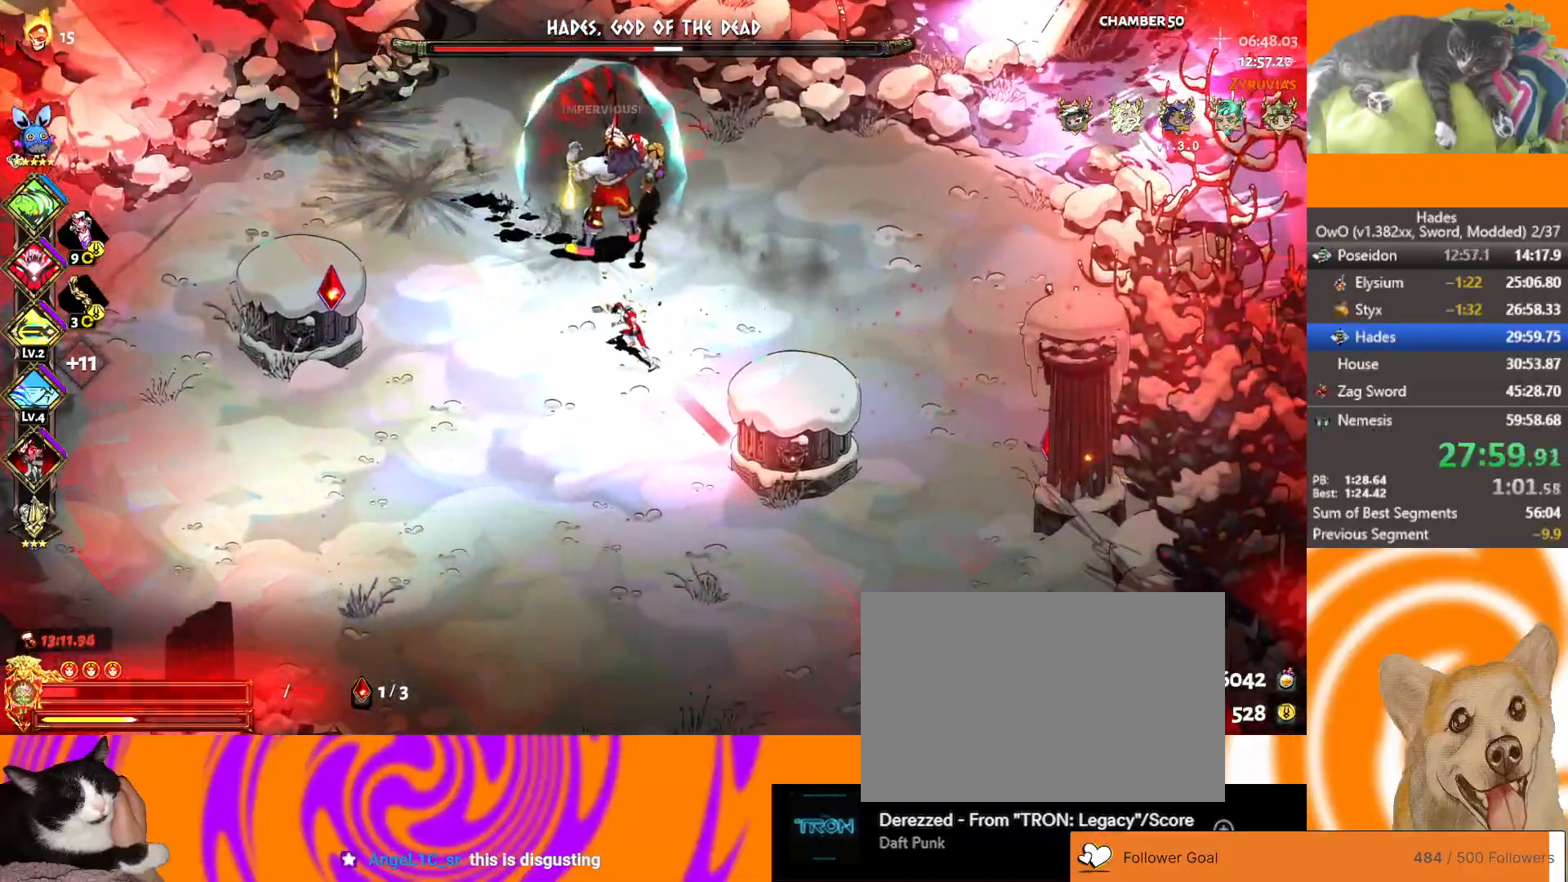
{"buttons": ["R1"], "left_stick": "up-right", "events": [[100, "L2", "up"], [283, "left_stick", "up"], [333, "A", "down"], [367, "left_stick", "up-right"], [483, "R1", "down"], [500, "A", "up"]]}
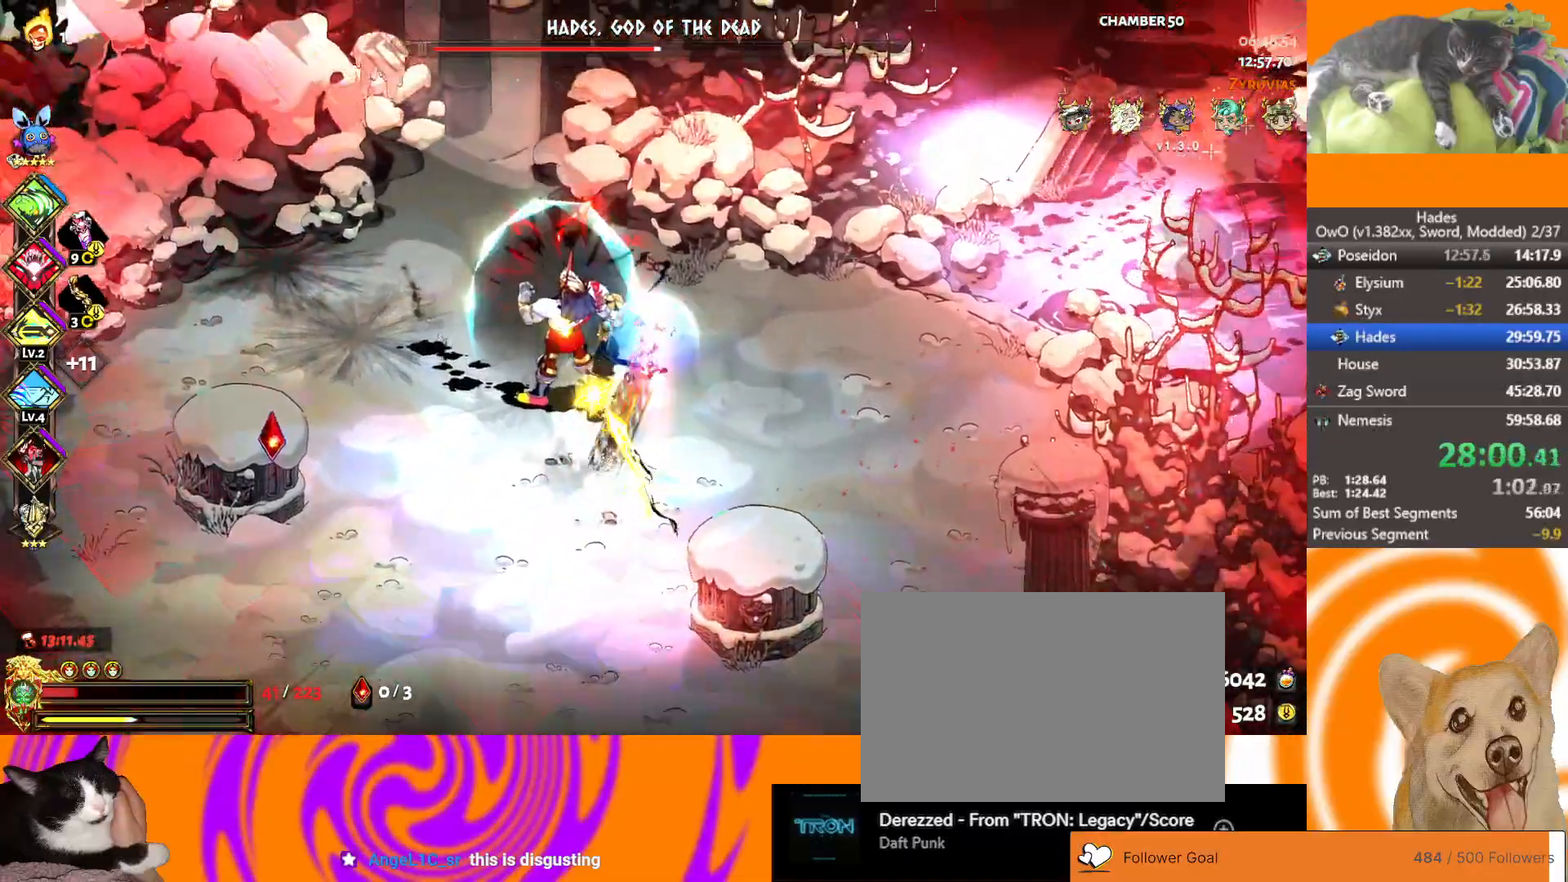
{"buttons": ["A", "X"], "left_stick": "left", "events": [[33, "left_stick", "up-left"], [100, "R1", "up"], [100, "left_stick", "left"], [117, "R1", "down"], [350, "R1", "up"], [467, "A", "down"], [500, "X", "down"]]}
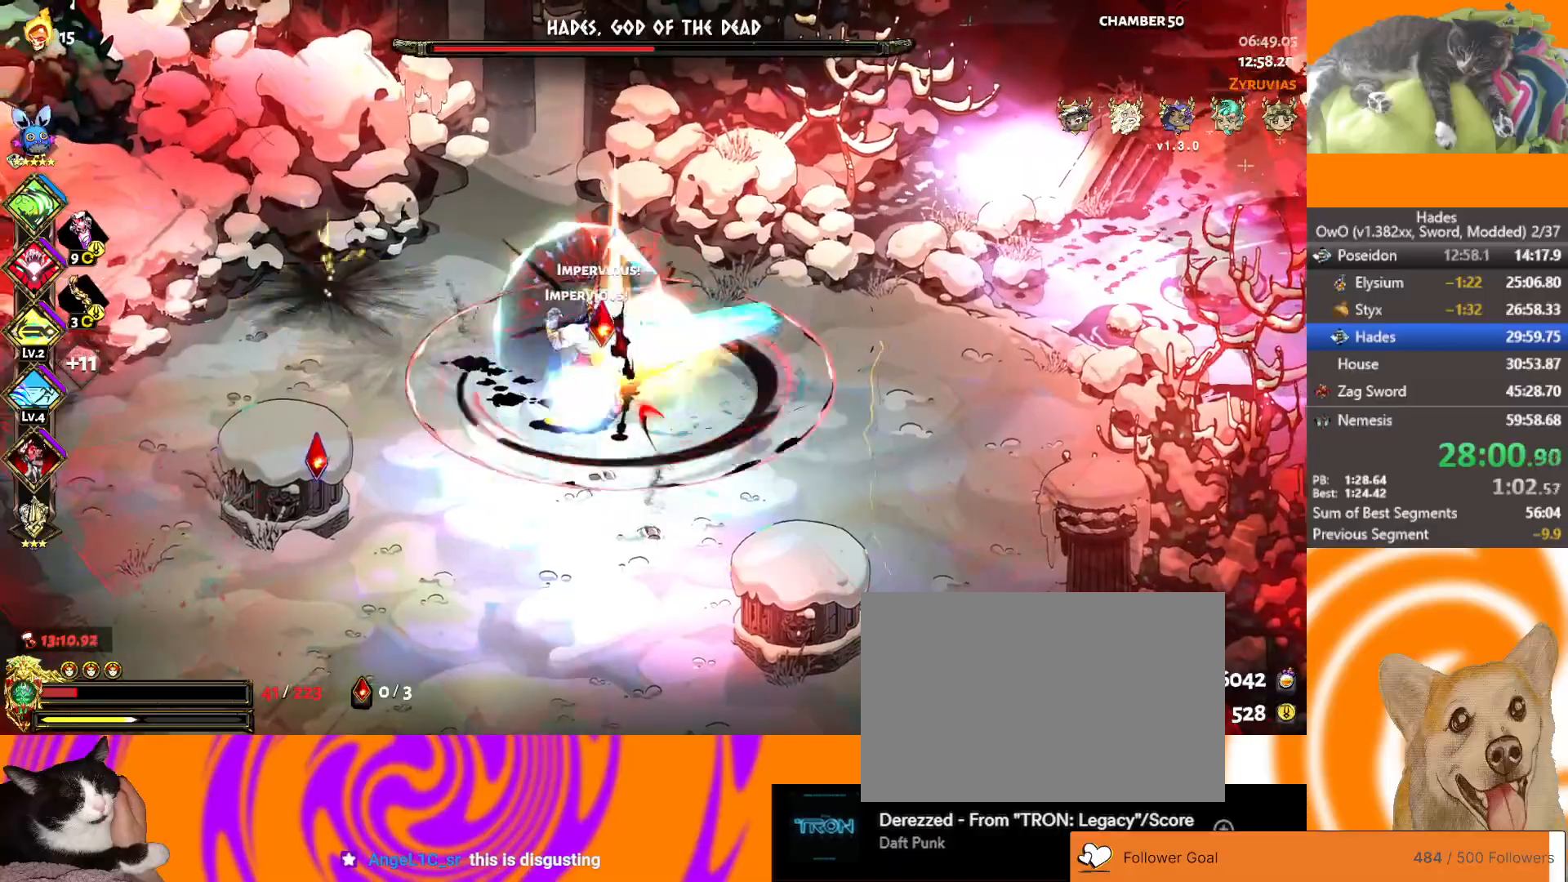
{"buttons": [], "left_stick": "down-right", "events": [[183, "A", "up"], [183, "X", "up"], [183, "left_stick", "right"], [267, "A", "down"], [267, "X", "down"], [400, "X", "up"], [417, "A", "up"], [417, "R1", "down"], [433, "R2", "down"], [433, "left_stick", "down-right"], [500, "R1", "up"], [500, "R2", "up"]]}
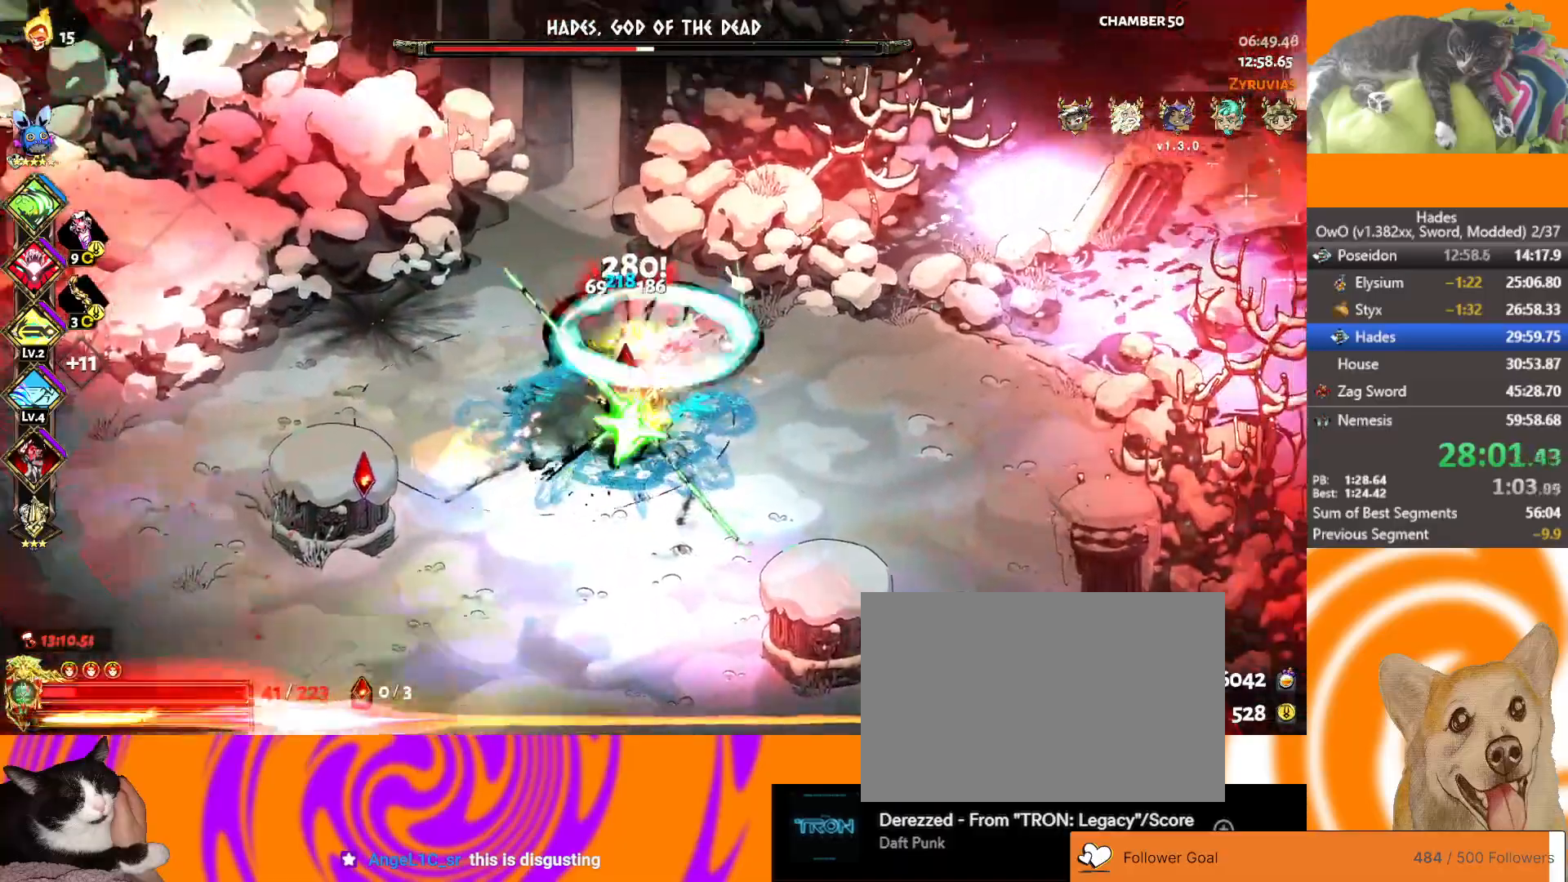
{"buttons": [], "left_stick": "down", "events": [[50, "R1", "down"], [83, "left_stick", "down-left"], [167, "R1", "up"], [200, "R1", "down"], [217, "R2", "down"], [267, "R2", "up"], [267, "left_stick", "down"], [350, "R1", "up"]]}
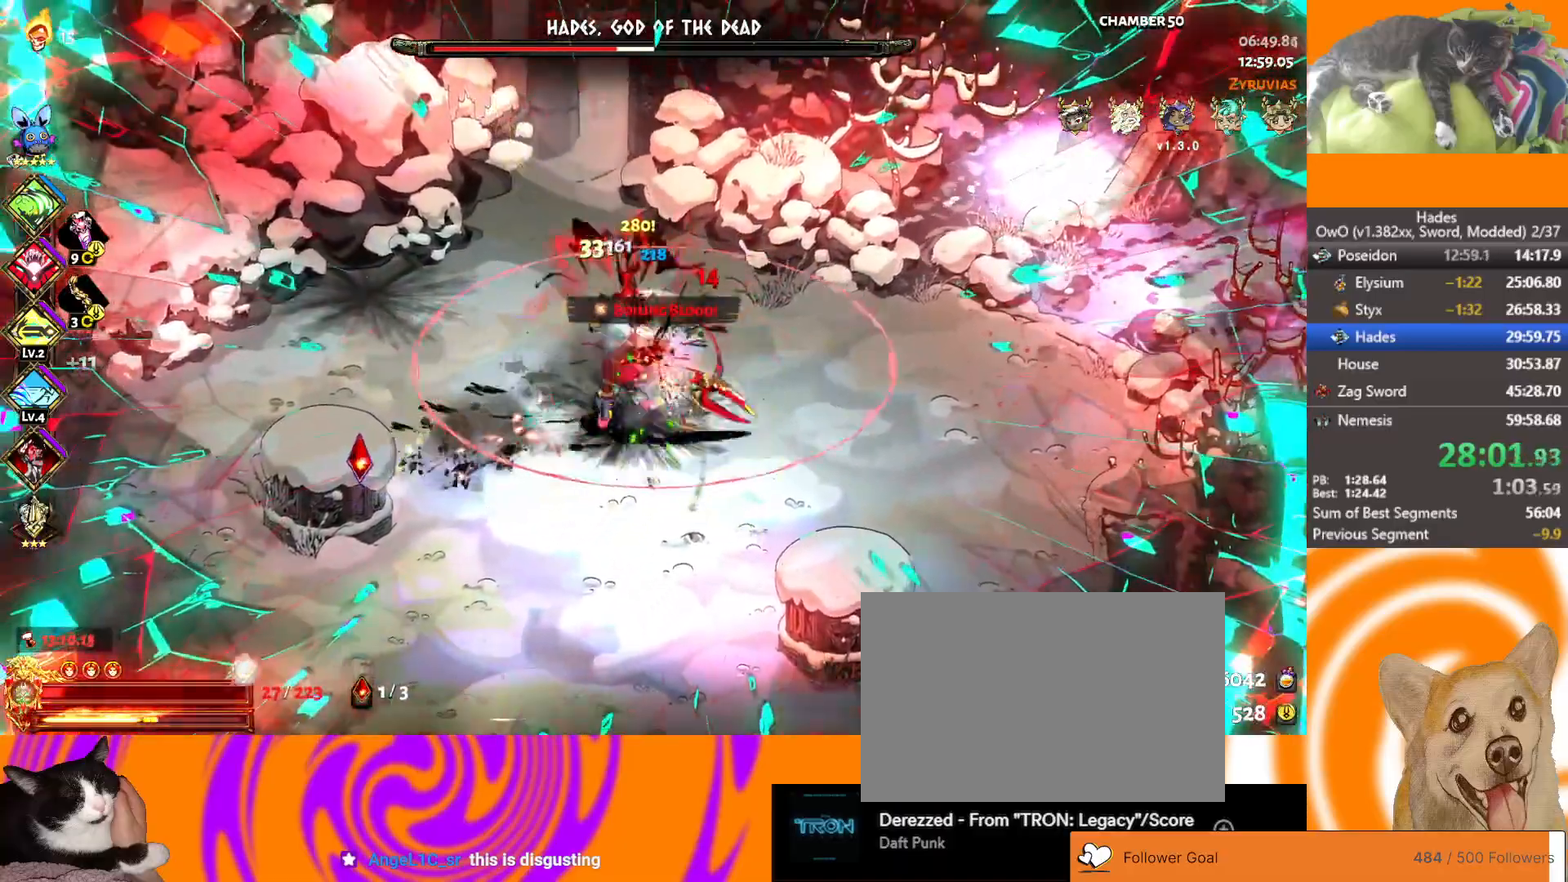
{"buttons": ["A", "X"], "left_stick": "down", "events": [[83, "L2", "down"], [217, "L2", "up"], [267, "L2", "down"], [400, "L2", "up"], [467, "A", "down"], [483, "X", "down"]]}
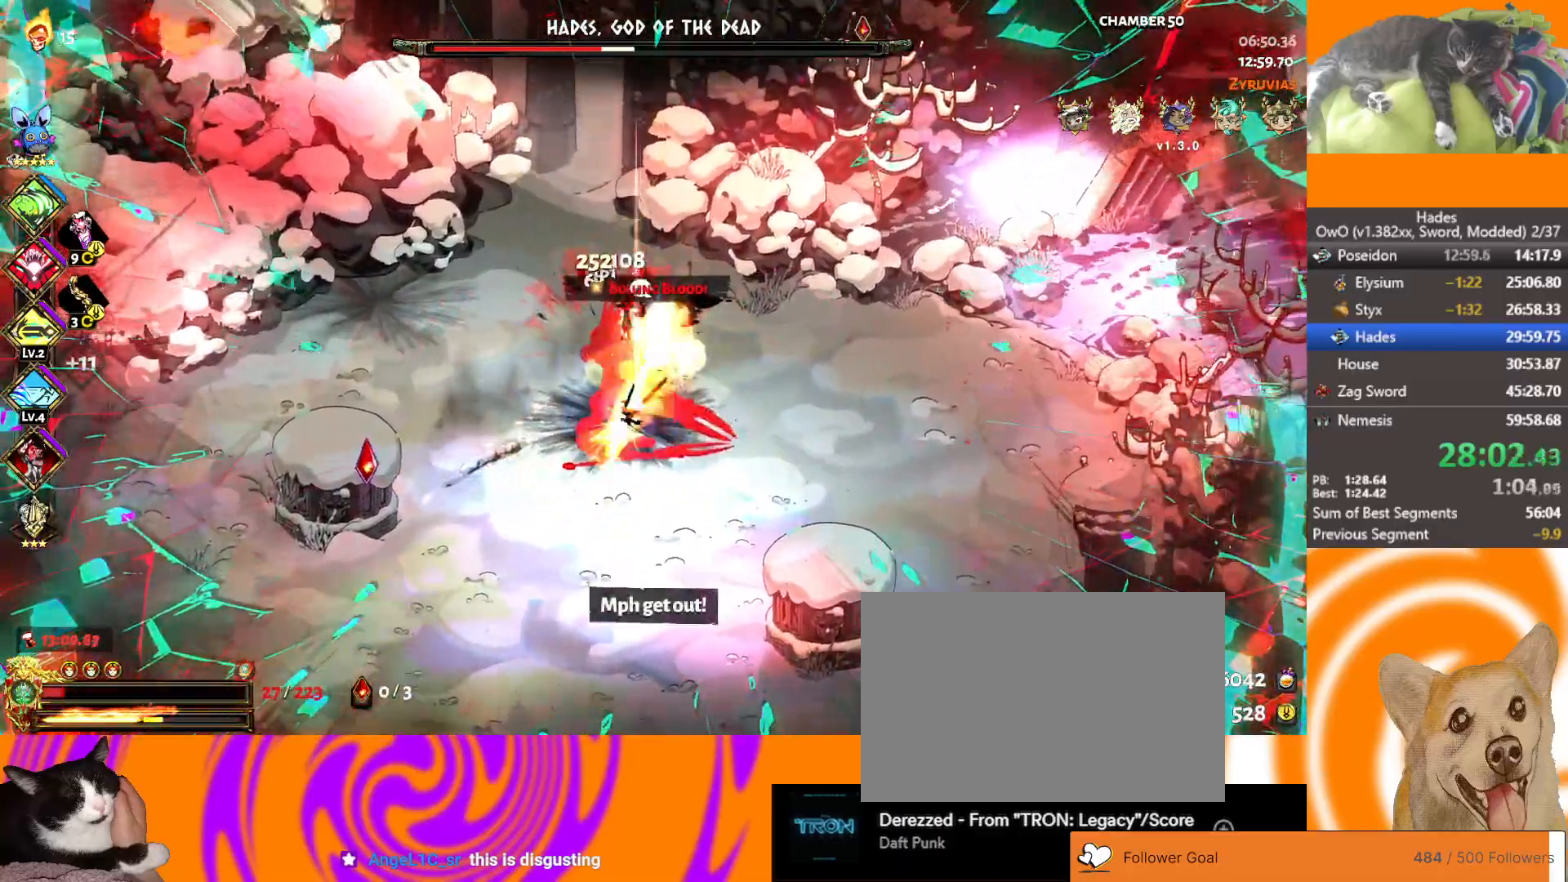
{"buttons": ["R1"], "left_stick": "down-left", "events": [[133, "left_stick", "up-left"], [167, "X", "up"], [183, "A", "up"], [183, "left_stick", "up"], [250, "A", "down"], [267, "X", "down"], [350, "left_stick", "left"], [400, "X", "up"], [417, "A", "up"], [417, "left_stick", "down-left"], [450, "R1", "down"]]}
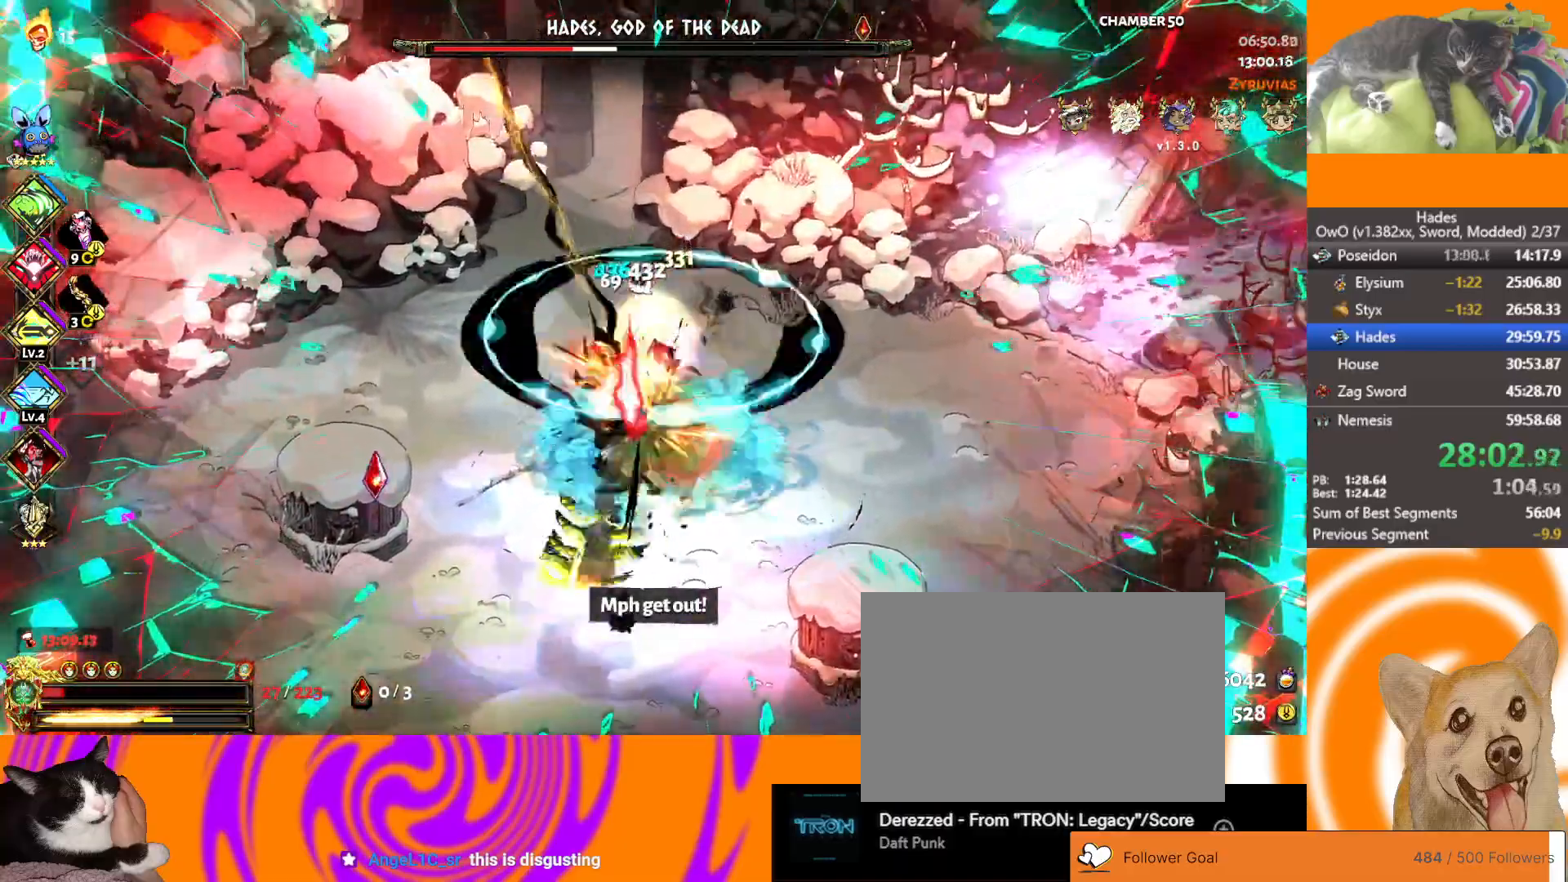
{"buttons": ["A", "X"], "left_stick": "down-right", "events": [[33, "R1", "up"], [100, "R1", "down"], [117, "left_stick", "left"], [267, "R1", "up"], [350, "left_stick", "down"], [450, "A", "down"], [450, "left_stick", "down-right"], [467, "X", "down"]]}
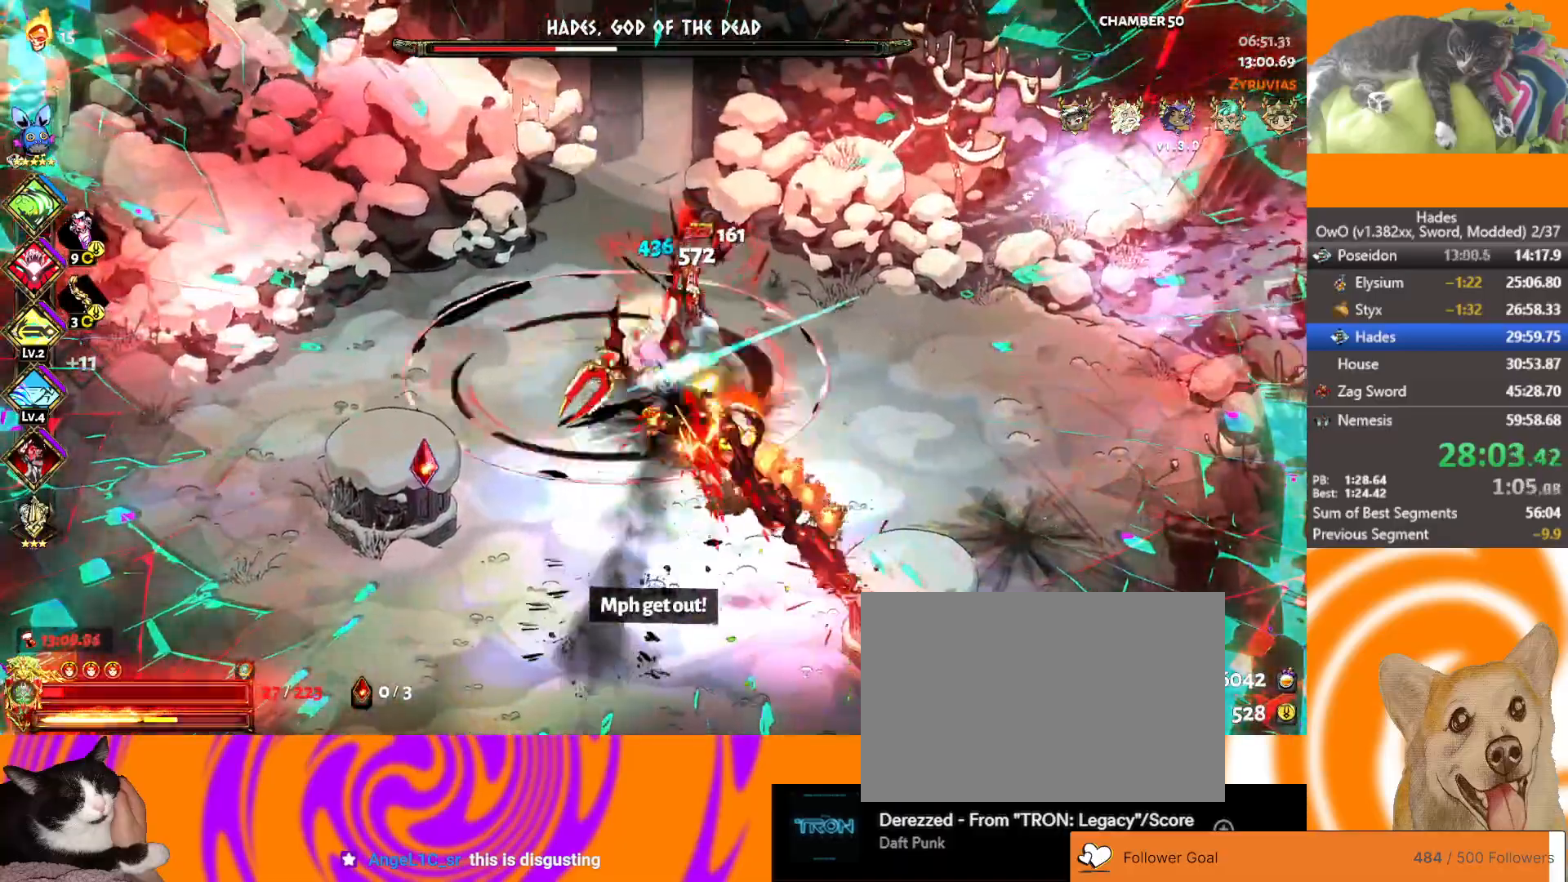
{"buttons": ["A", "X"], "left_stick": "left", "events": [[150, "A", "up"], [150, "X", "up"], [150, "left_stick", "down-left"], [200, "left_stick", "left"], [317, "A", "down"], [317, "X", "down"]]}
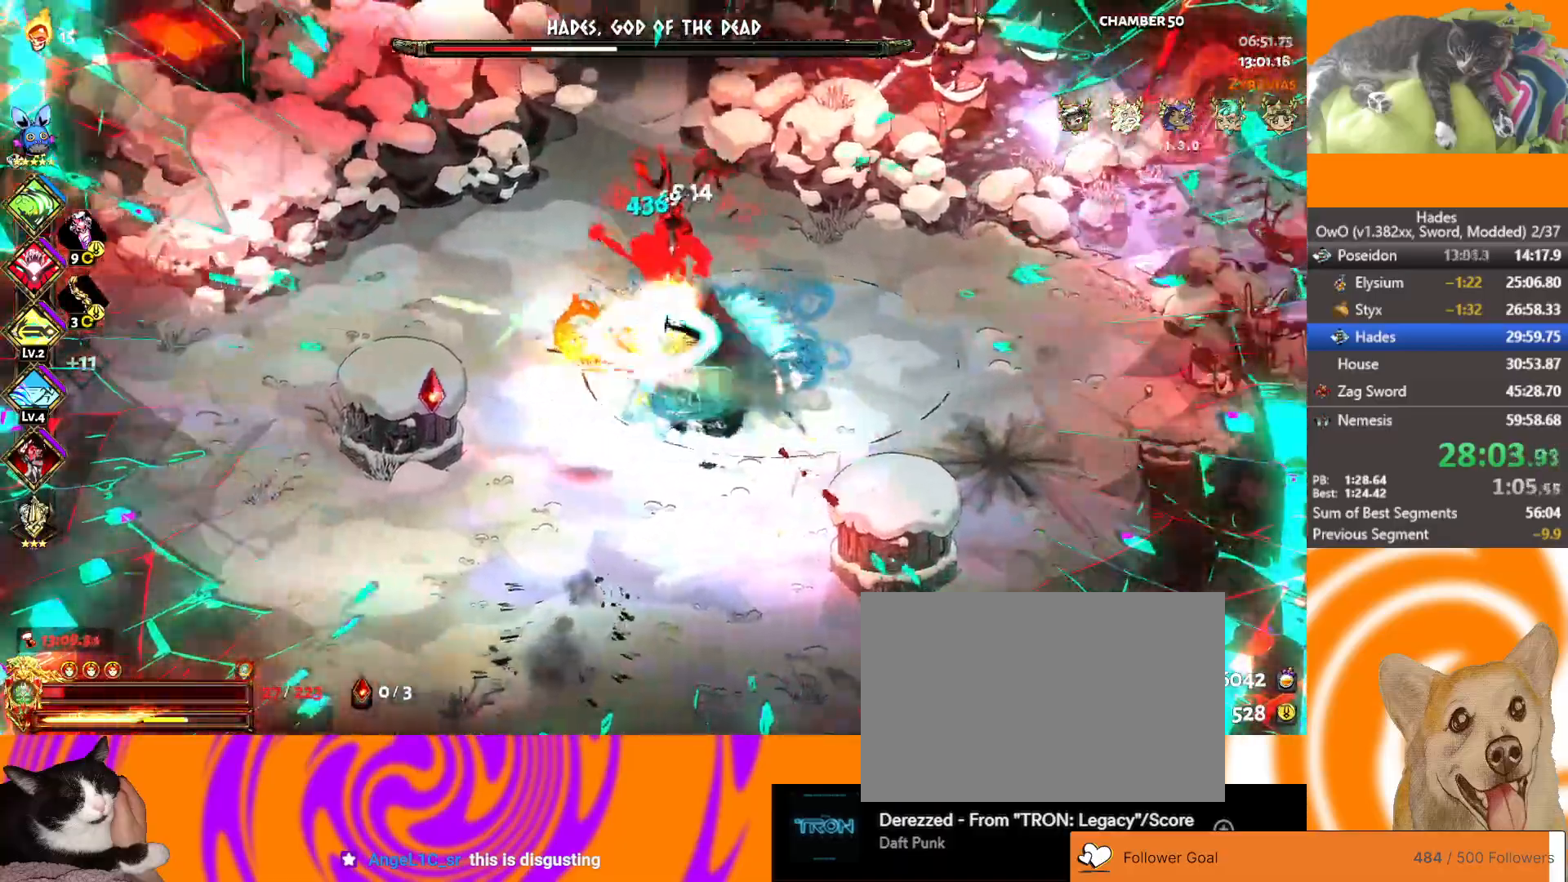
{"buttons": [], "left_stick": "left", "events": [[33, "A", "up"], [33, "R2", "down"], [33, "X", "up"], [67, "left_stick", "up"], [117, "R1", "down"], [150, "left_stick", "right"], [167, "R2", "up"], [333, "left_stick", "left"], [400, "R1", "up"]]}
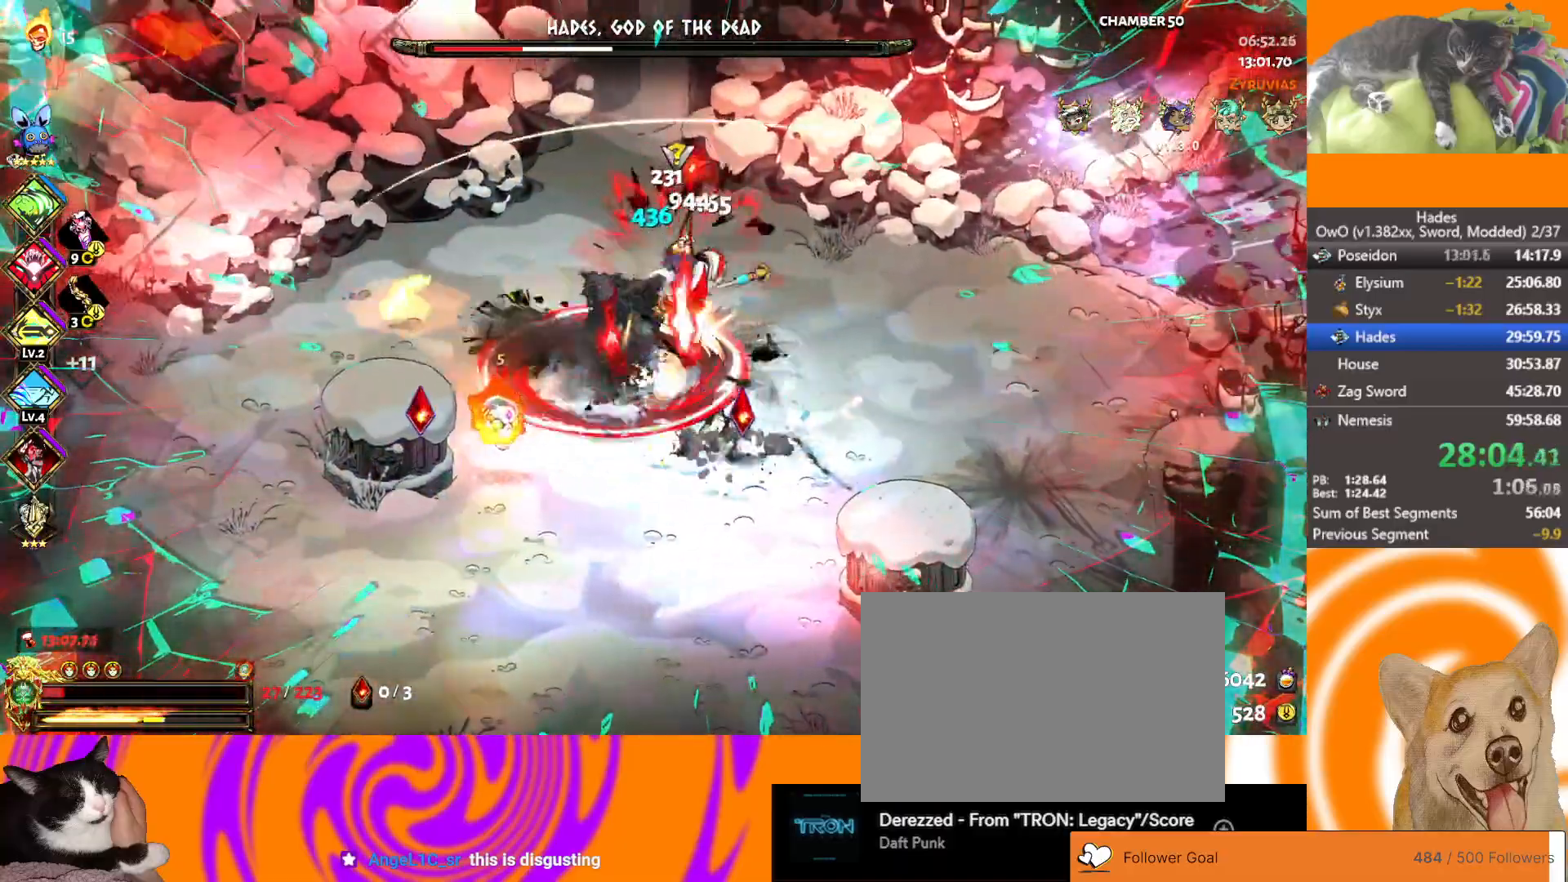
{"buttons": ["A", "L3"], "left_stick": "right", "events": [[33, "A", "down"], [250, "A", "up"], [250, "left_stick", "right"], [417, "A", "down"], [483, "L3", "down"]]}
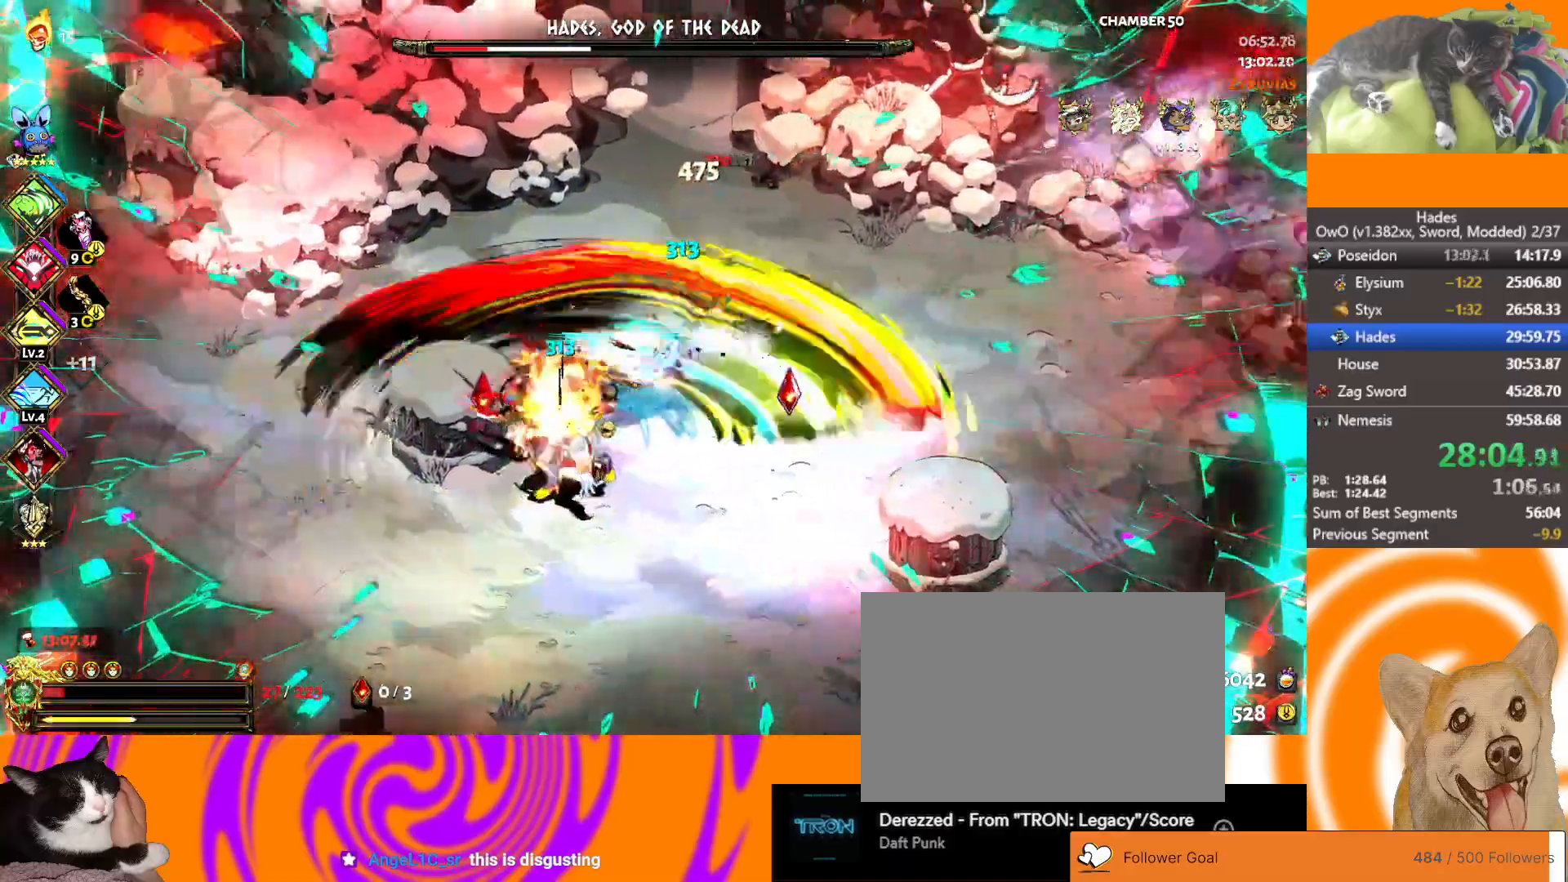
{"buttons": ["L3"], "left_stick": "down-left", "events": [[83, "L3", "up"], [133, "left_stick", "down-left"], [200, "X", "down"], [250, "A", "up"], [383, "L2", "down"], [383, "X", "up"], [400, "L3", "down"], [483, "L2", "up"]]}
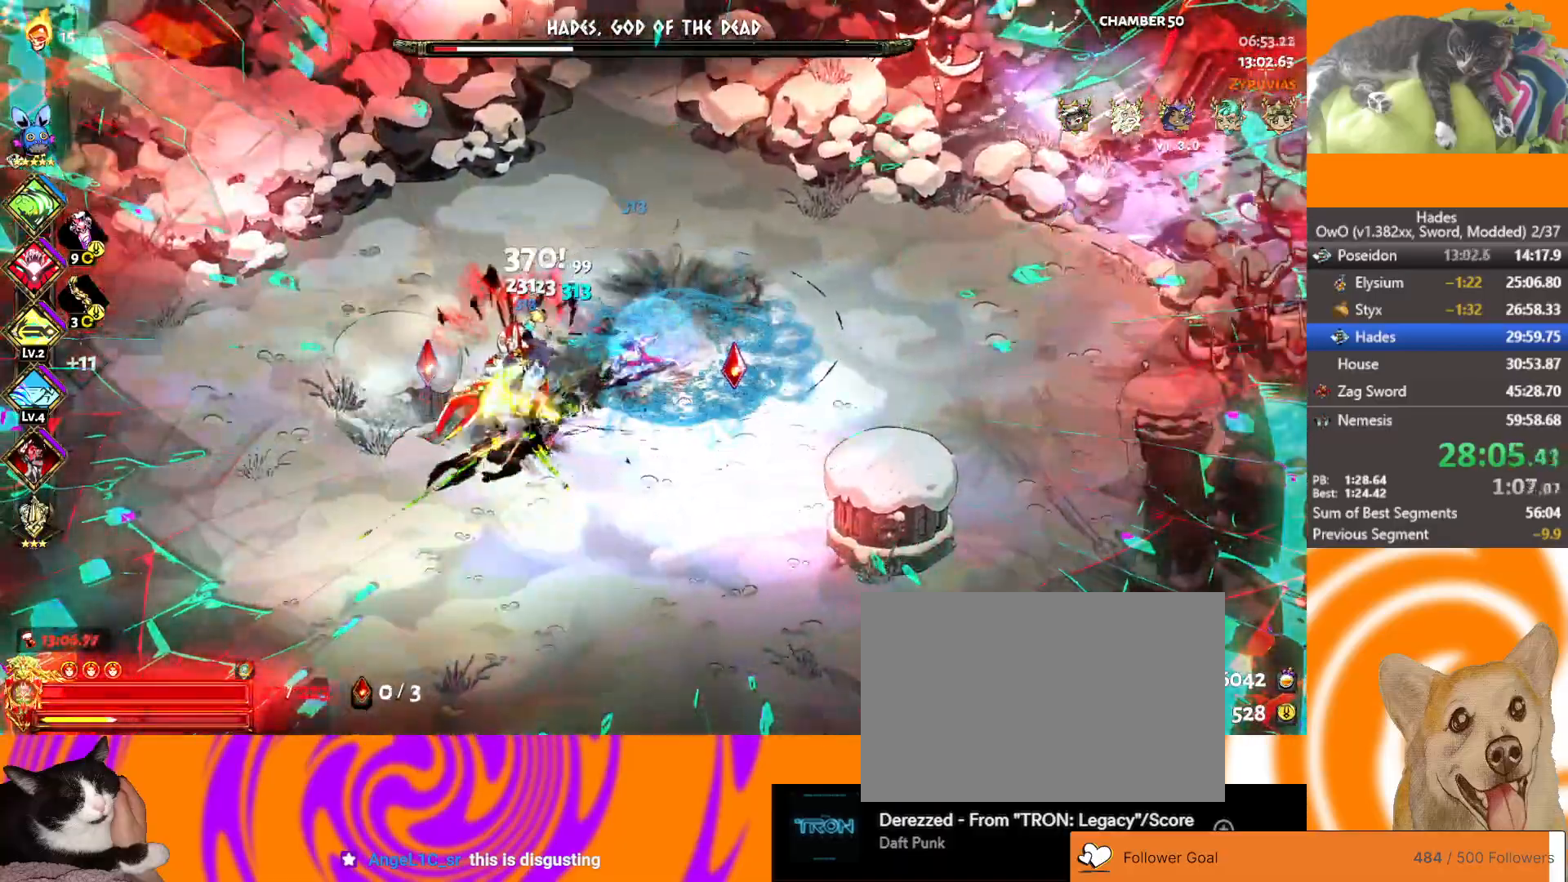
{"buttons": ["A", "X"], "left_stick": "up-right", "events": [[50, "L2", "down"], [183, "L2", "up"], [217, "A", "down"], [250, "X", "down"], [383, "L3", "up"], [417, "A", "up"], [417, "X", "up"], [417, "left_stick", "down-right"], [467, "A", "down"], [467, "X", "down"], [467, "left_stick", "up-right"]]}
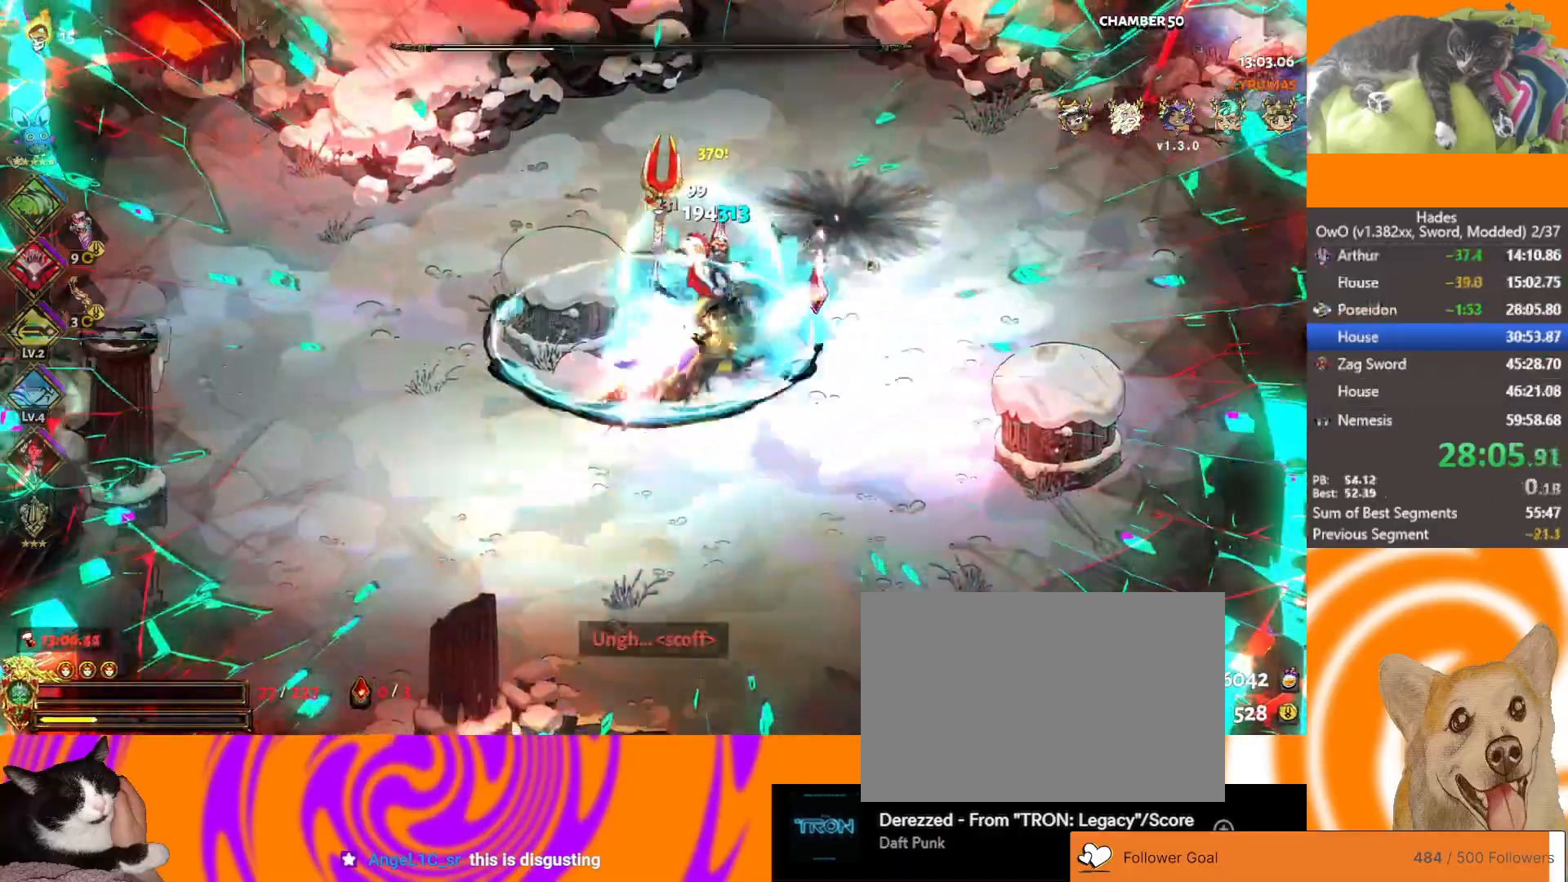
{"buttons": [], "left_stick": "center", "events": [[67, "left_stick", "left"], [83, "A", "up"], [83, "R1", "down"], [83, "X", "up"], [300, "R1", "up"], [333, "left_stick", "center"]]}
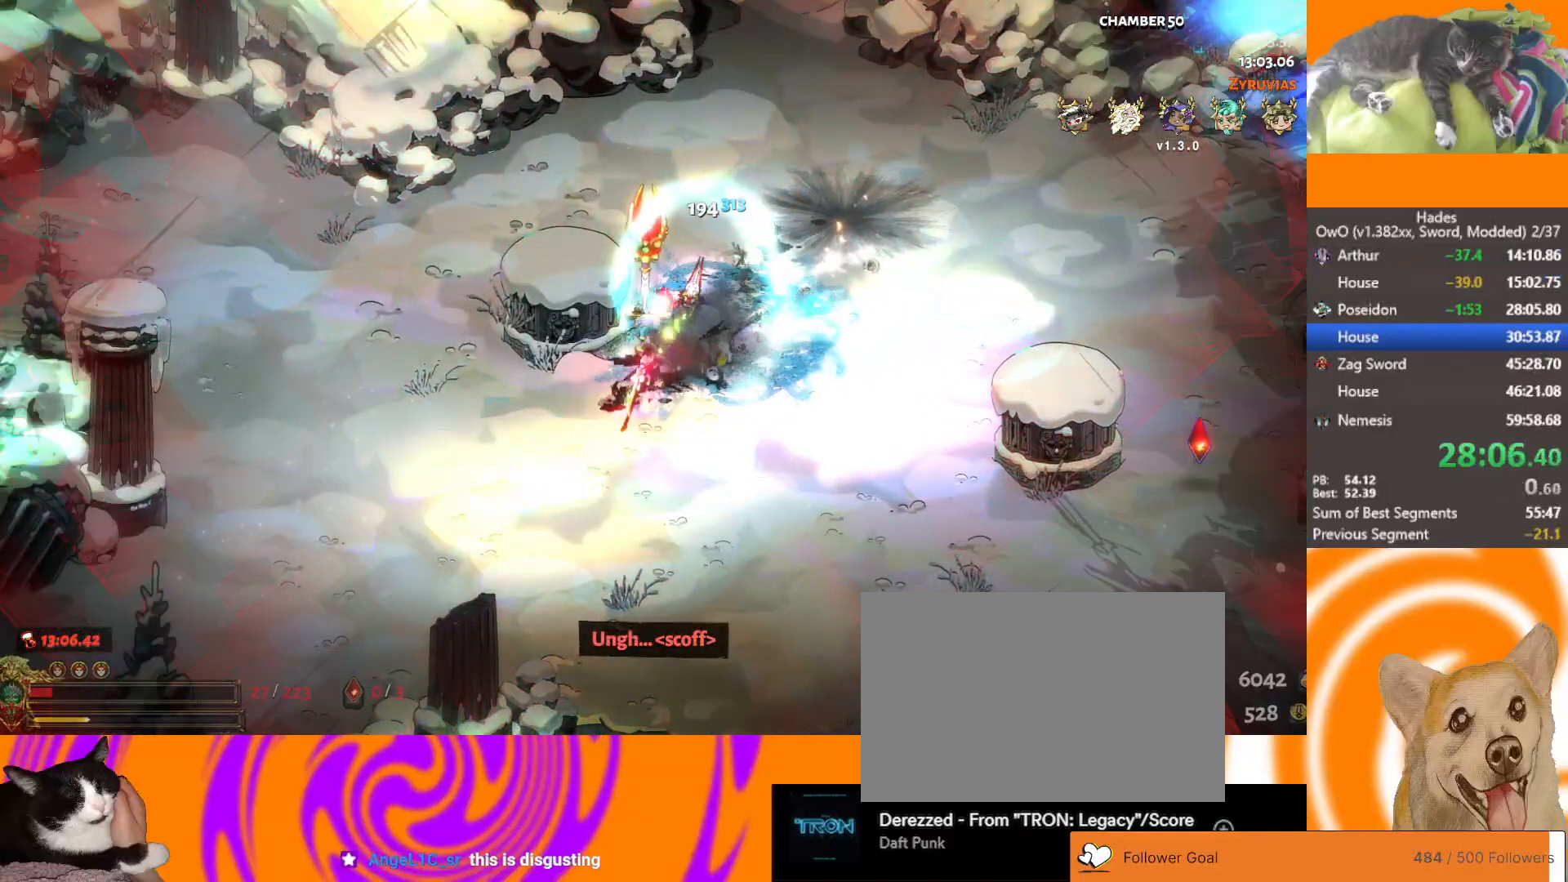
{"buttons": [], "left_stick": "center", "events": []}
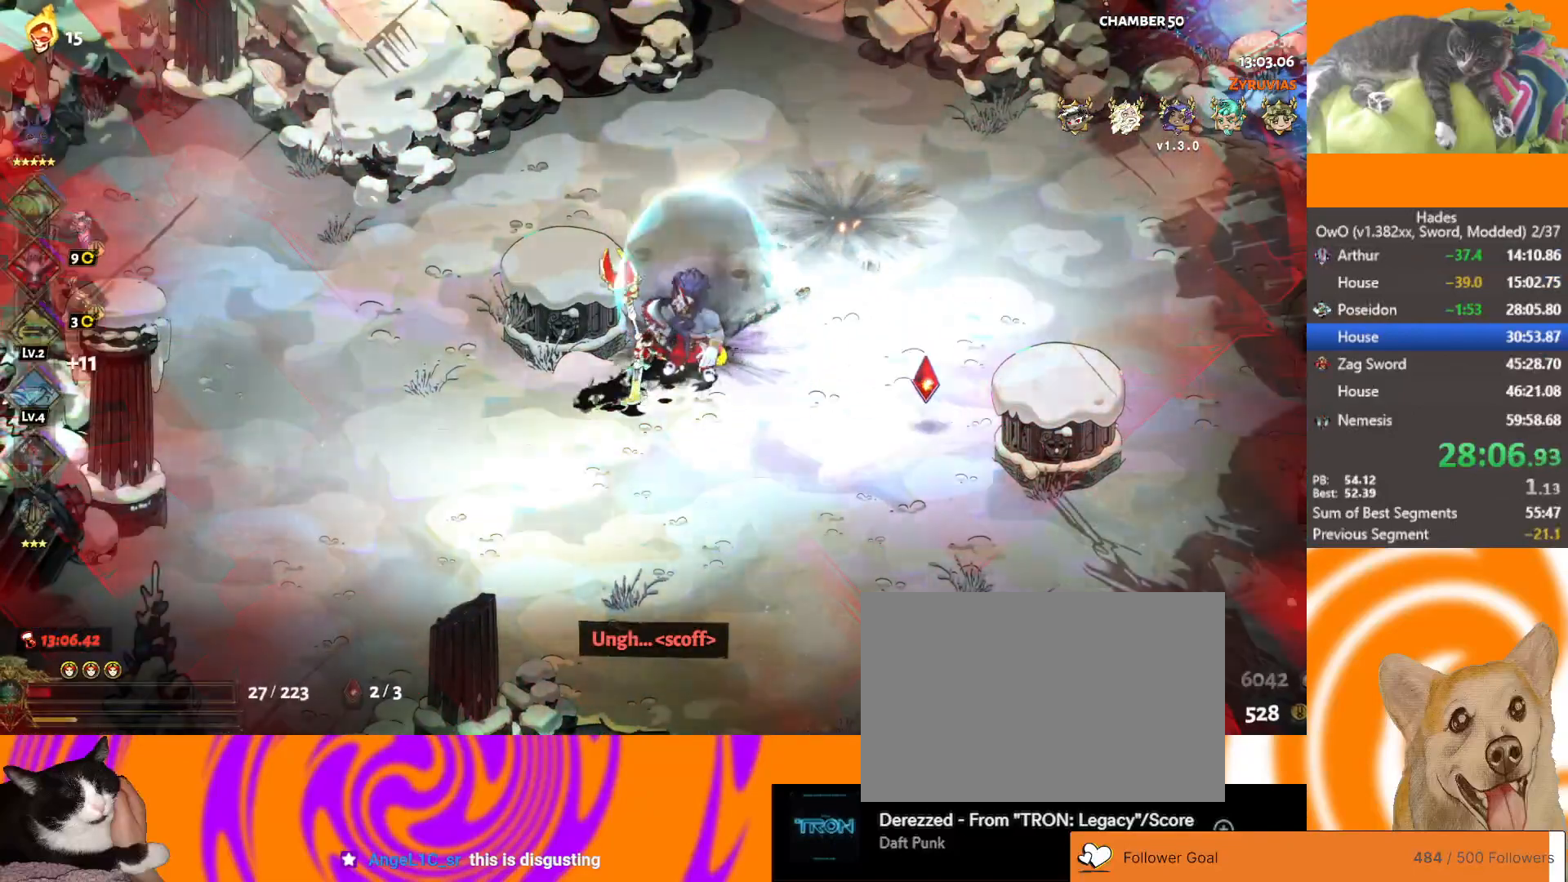
{"buttons": [], "left_stick": "center", "events": []}
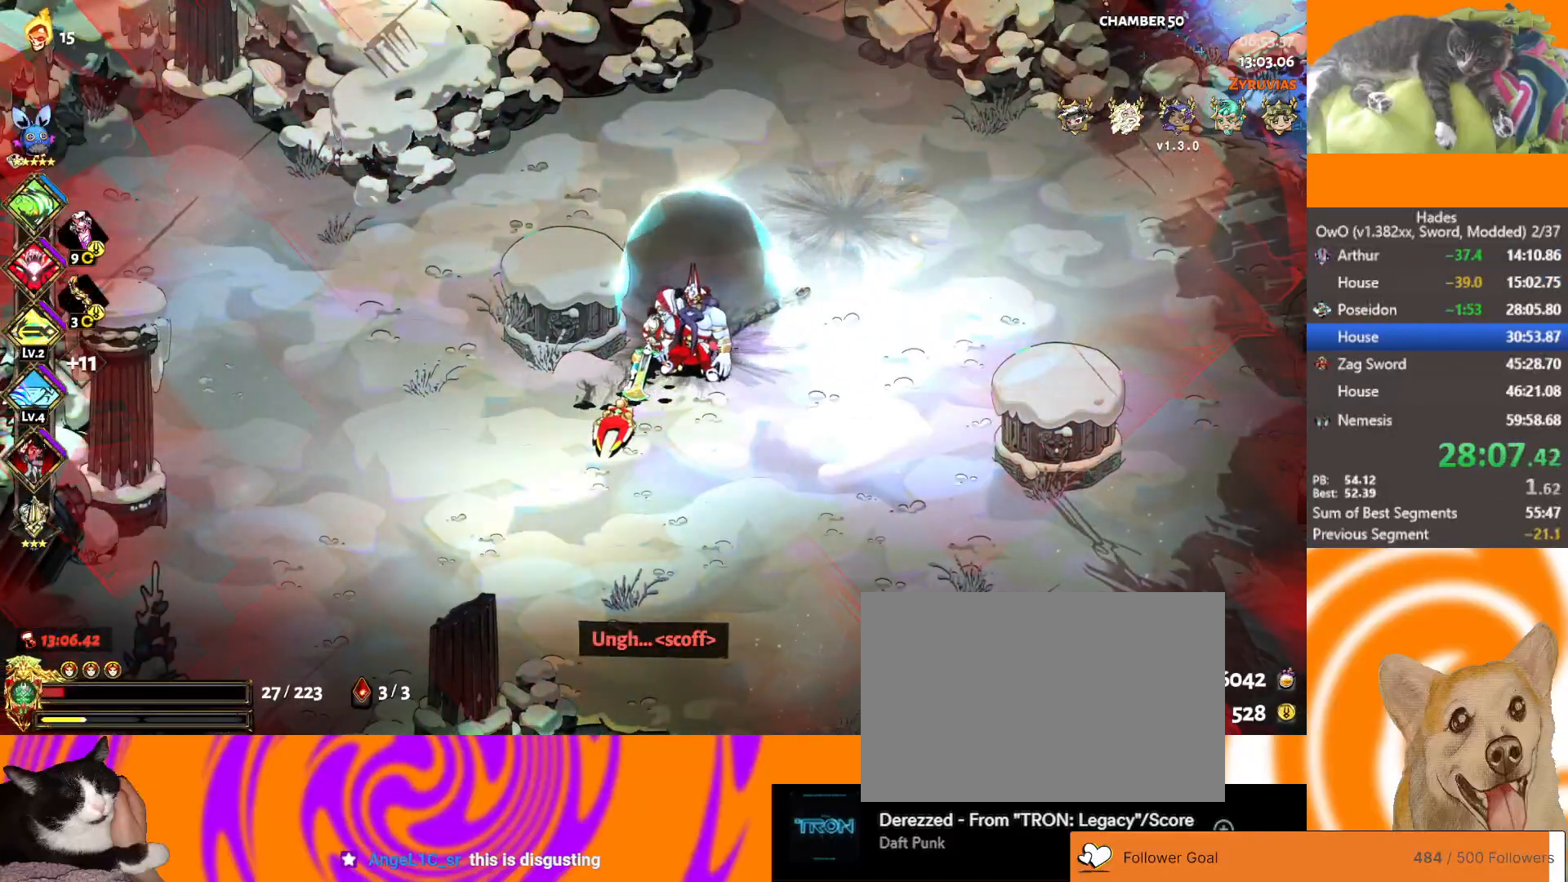
{"buttons": [], "left_stick": "center", "events": []}
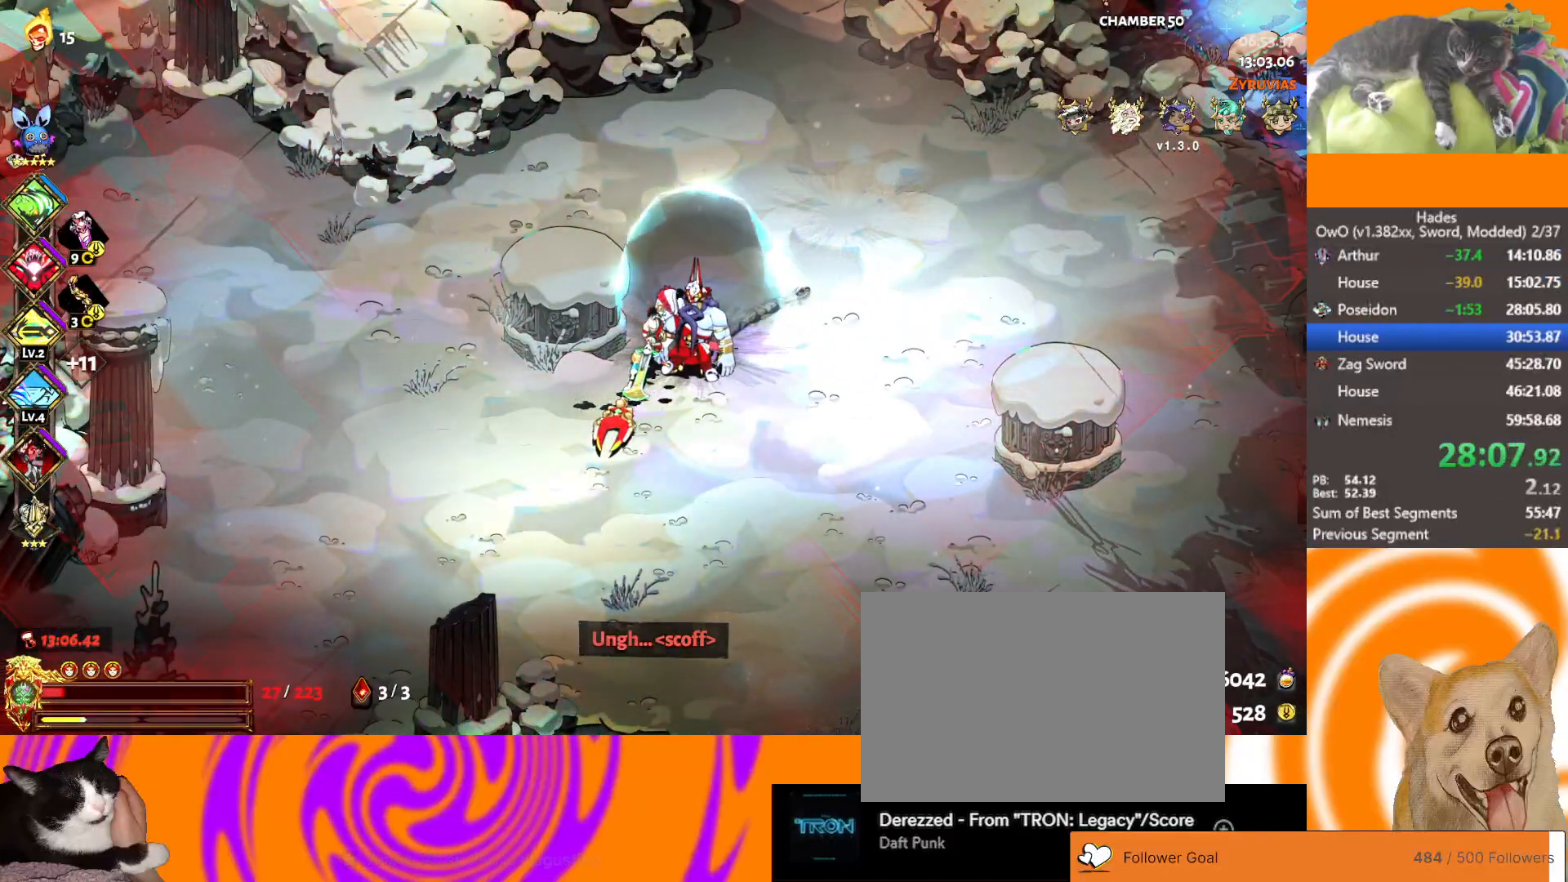
{"buttons": [], "left_stick": "center", "events": []}
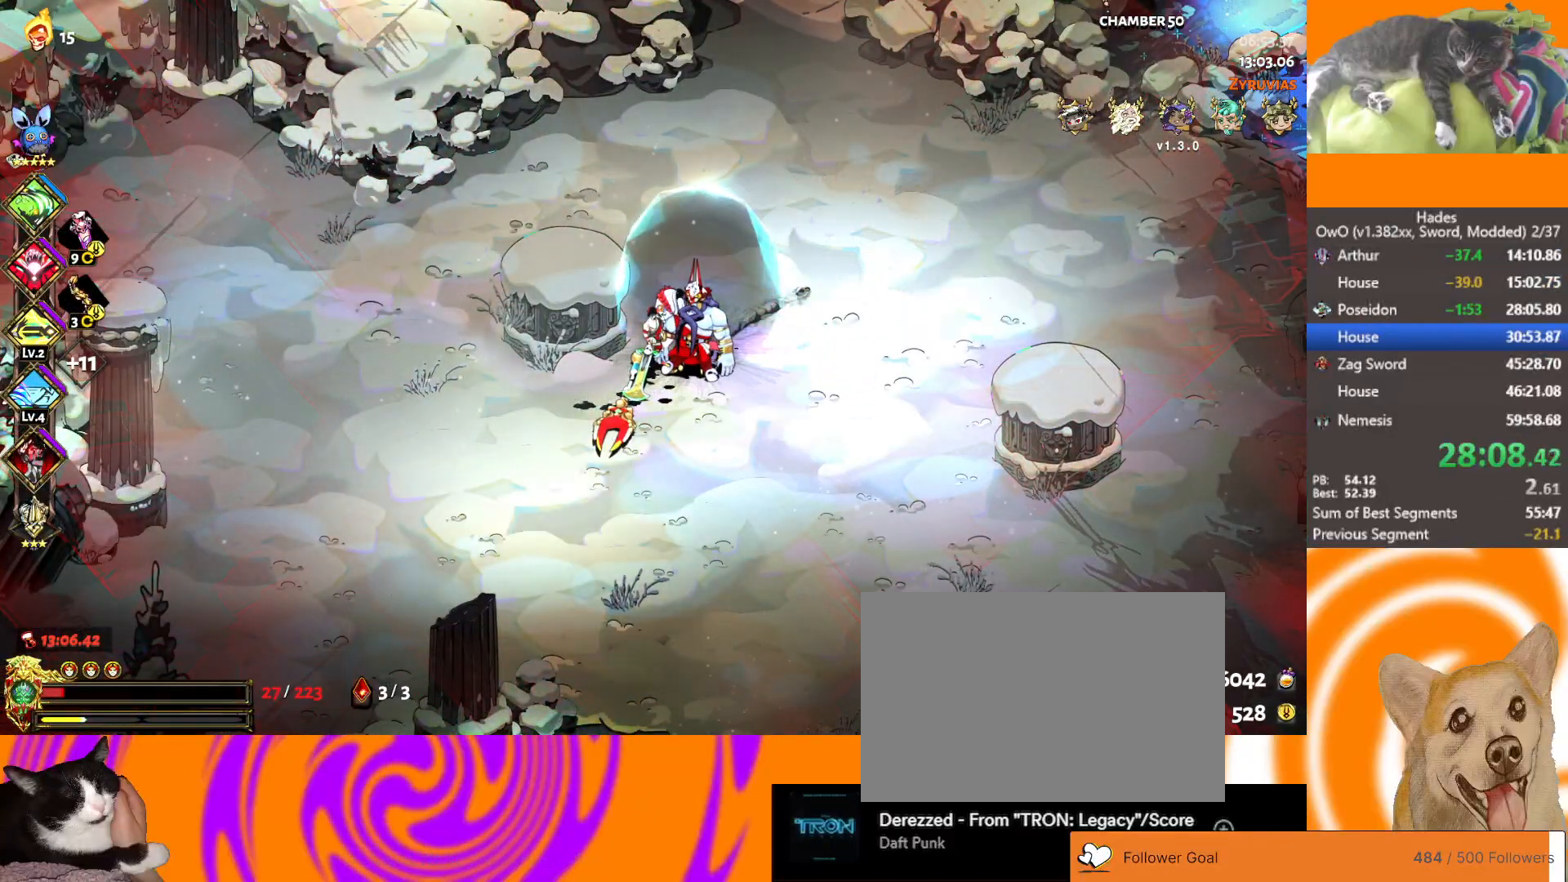
{"buttons": [], "left_stick": "center", "events": []}
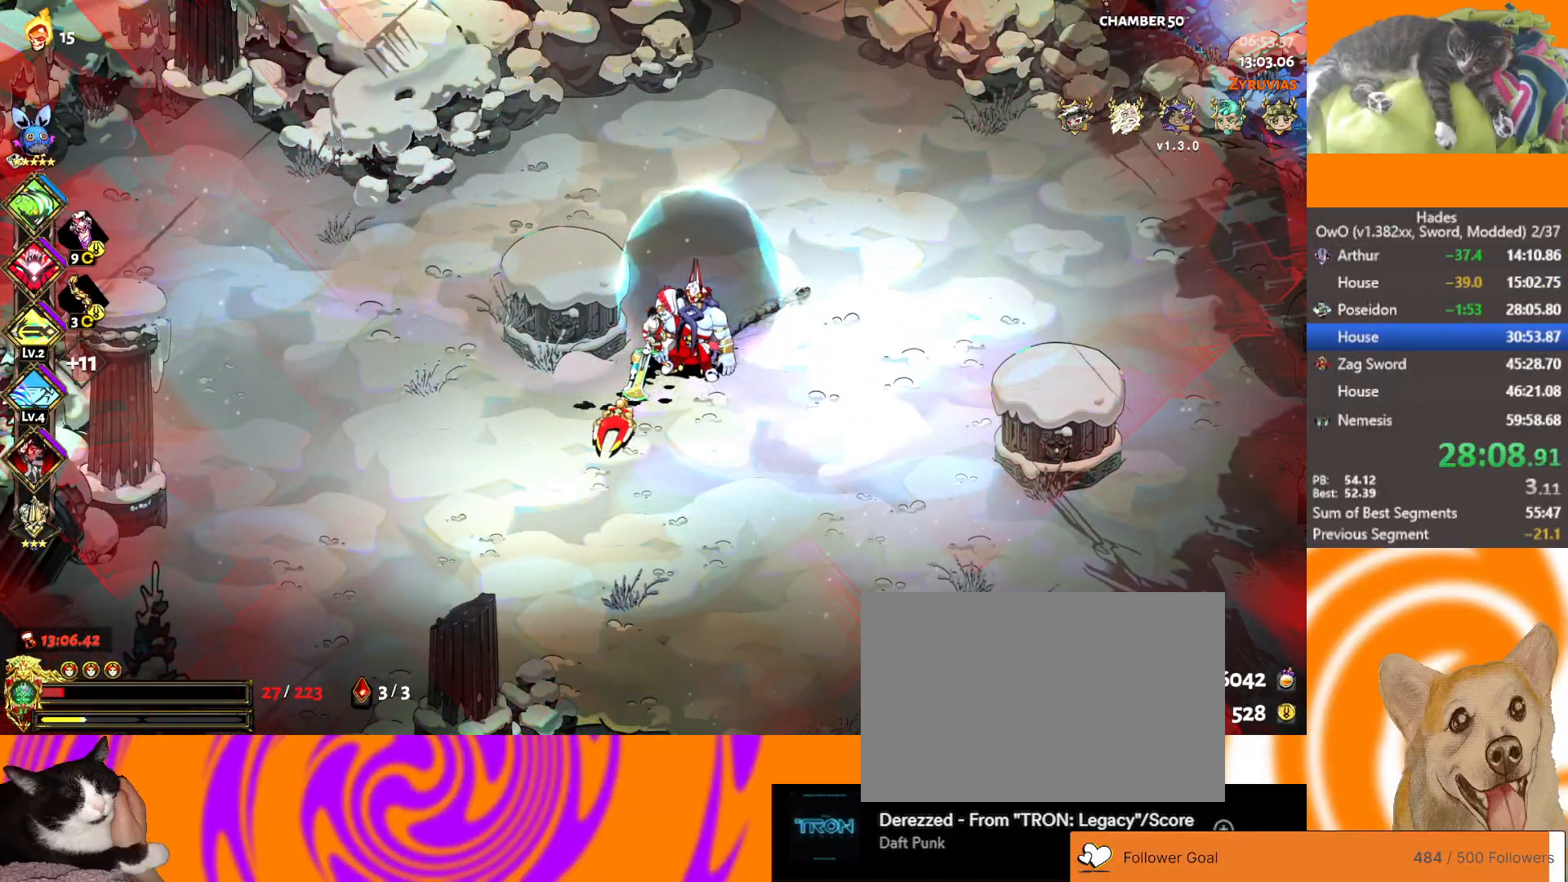
{"buttons": [], "left_stick": "center", "events": []}
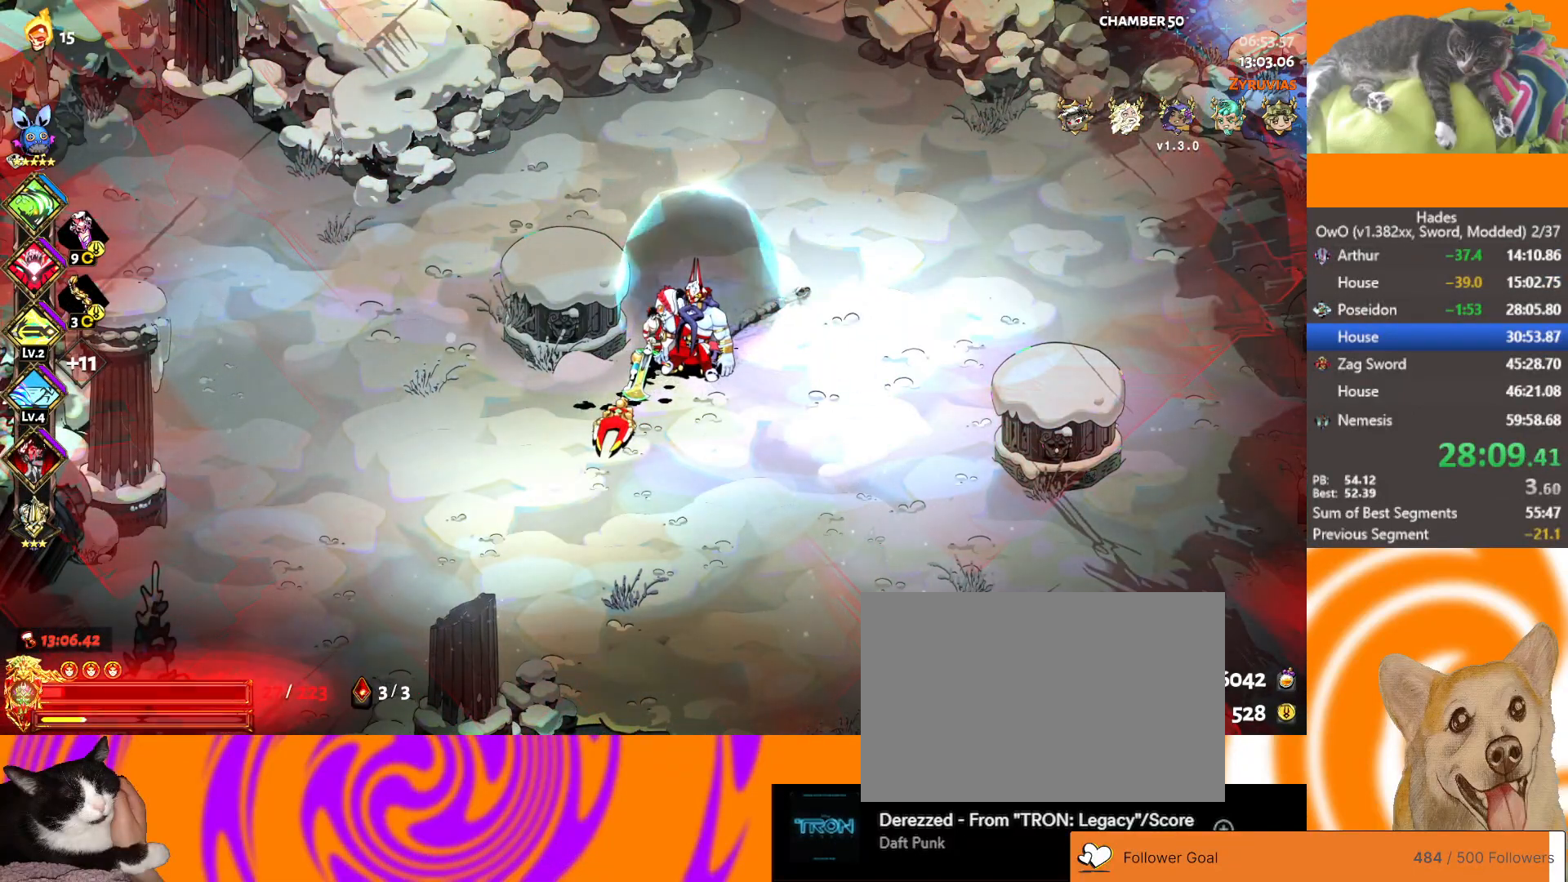
{"buttons": [], "left_stick": "center", "events": []}
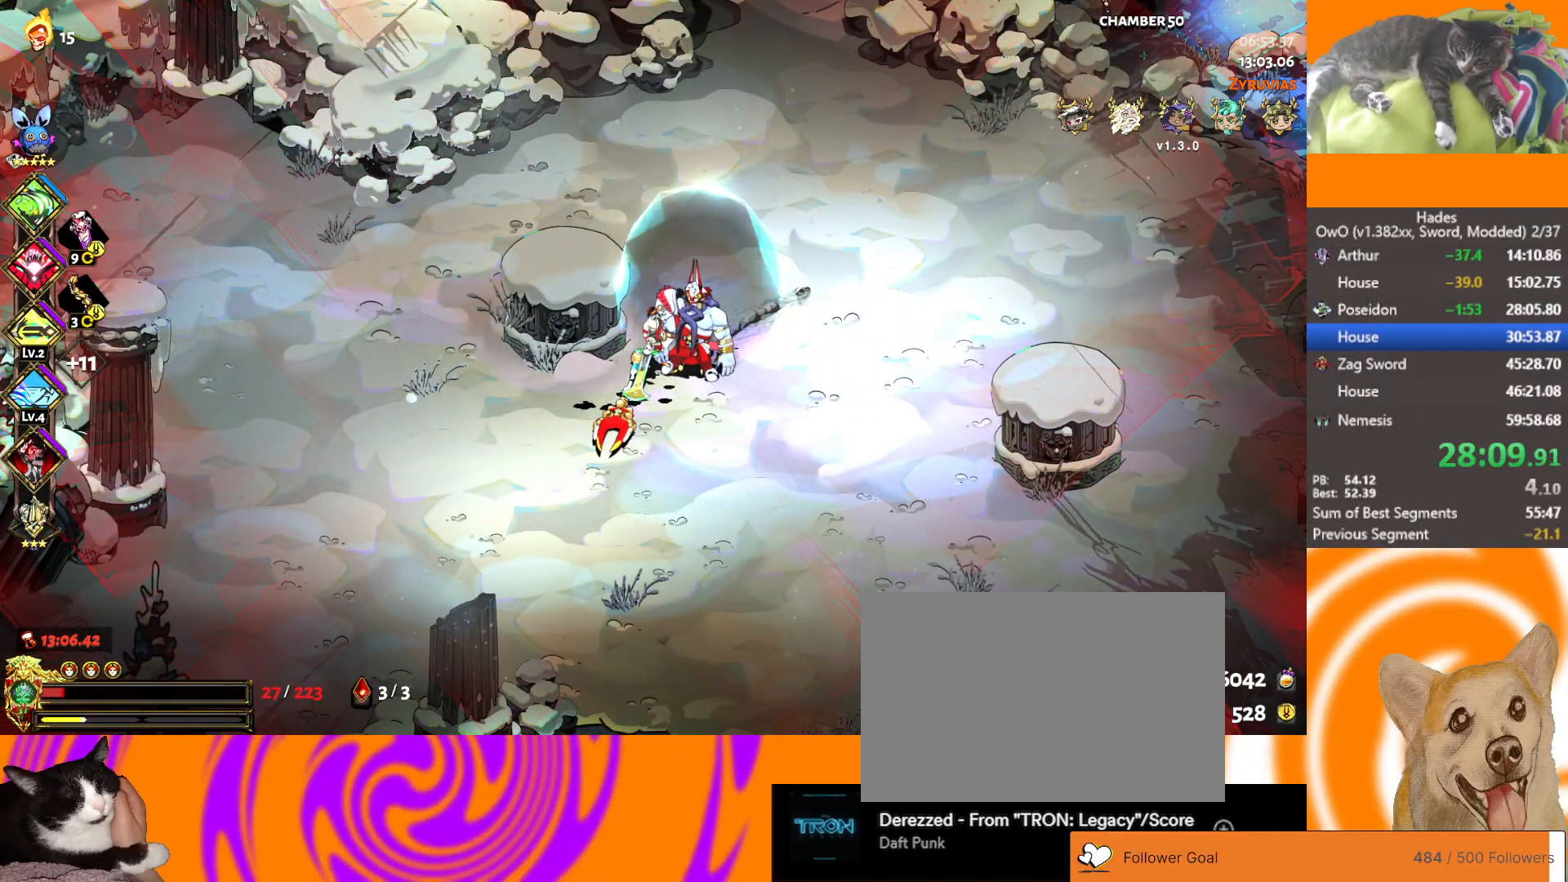
{"buttons": [], "left_stick": "center", "events": []}
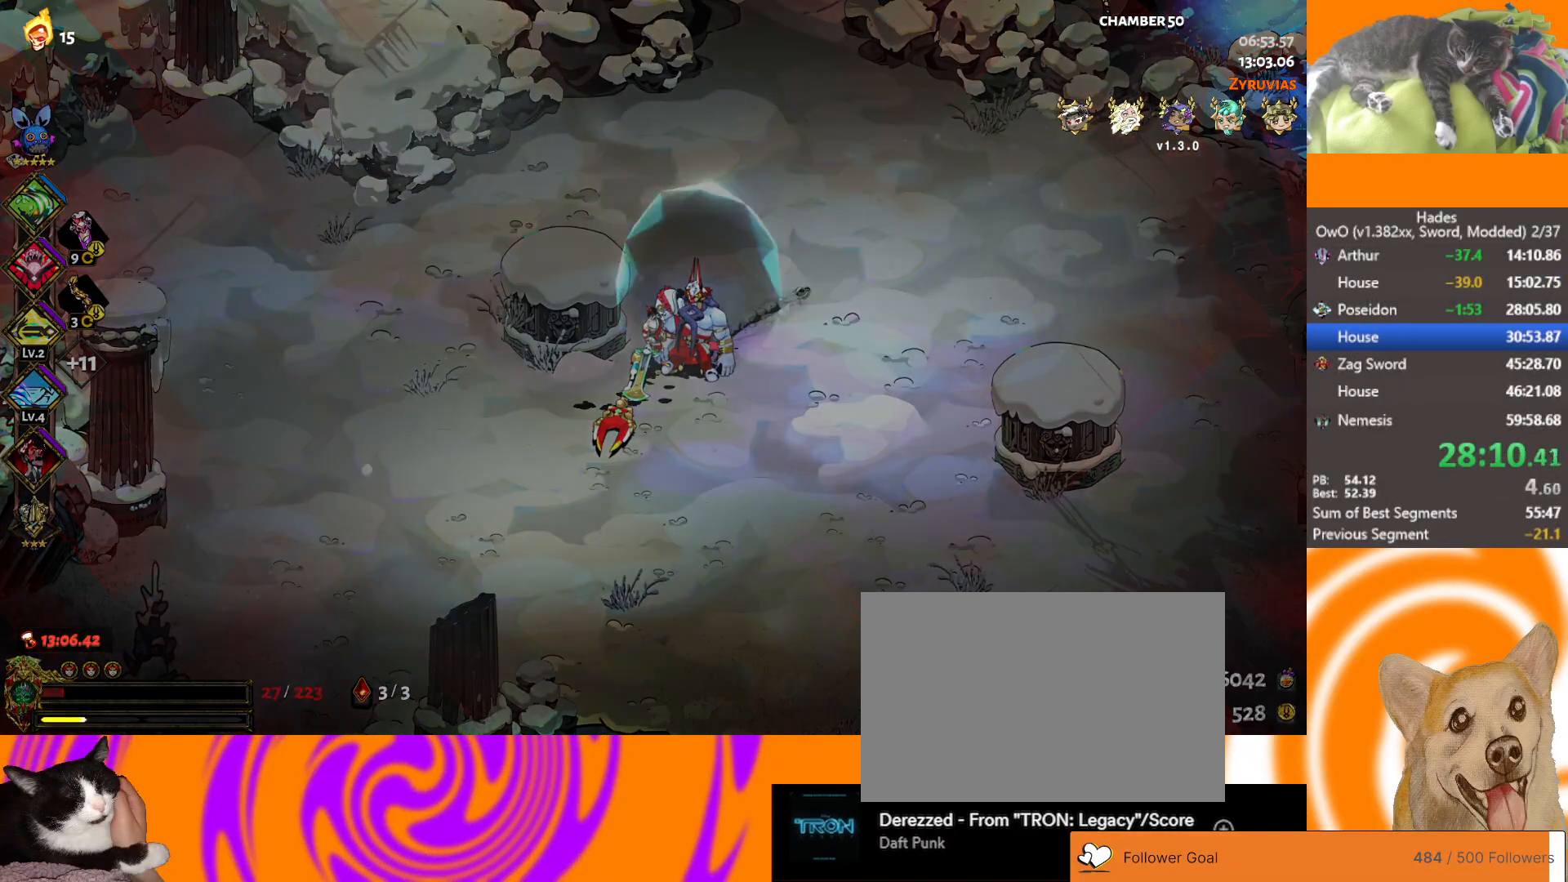
{"buttons": [], "left_stick": "center", "events": []}
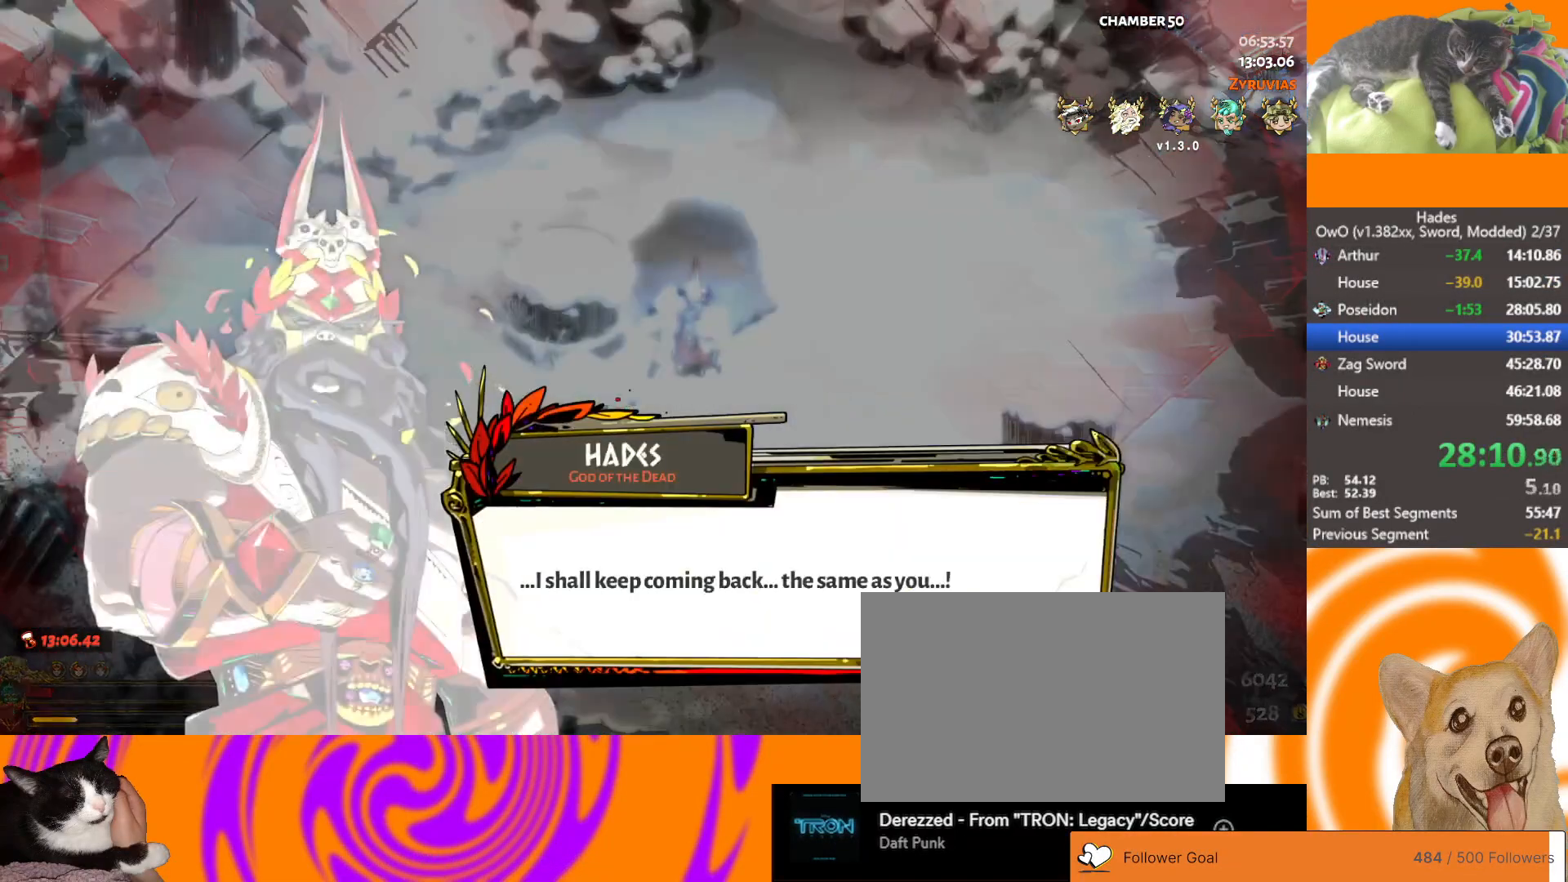
{"buttons": [], "left_stick": "center", "events": [[83, "B", "down"], [250, "B", "up"]]}